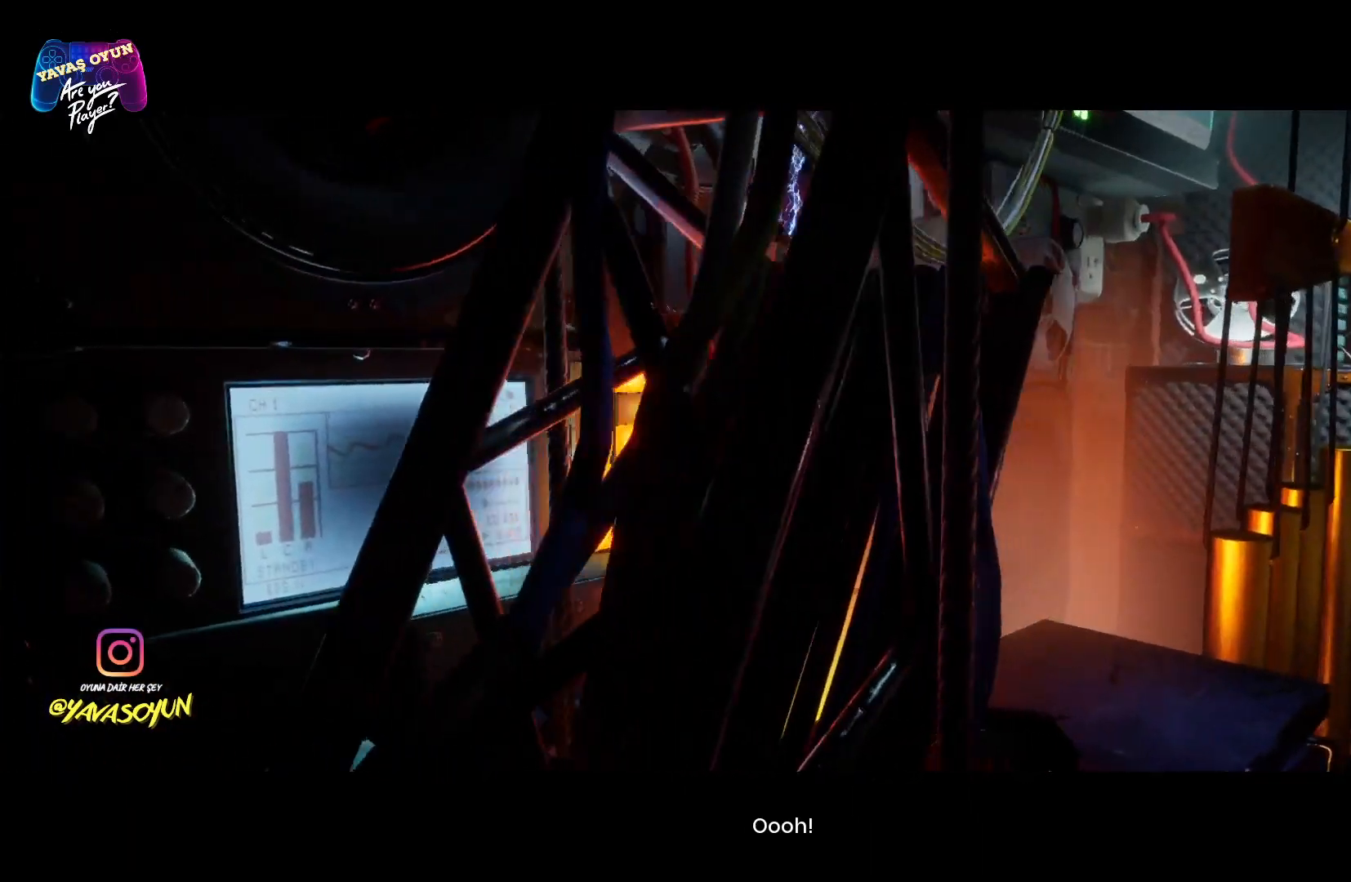
Gameplay with a controller (Xbox layout); each line is a JSON object with the inputs held at the frame after it. "events" lists button and stick changes between this image and that frame as [ms after this image, input, new state], when the widget could be followed in between. Not read: L1.
{"buttons": [], "left_stick": "center", "right_stick": "center", "events": [[200, "left_stick", "center"]]}
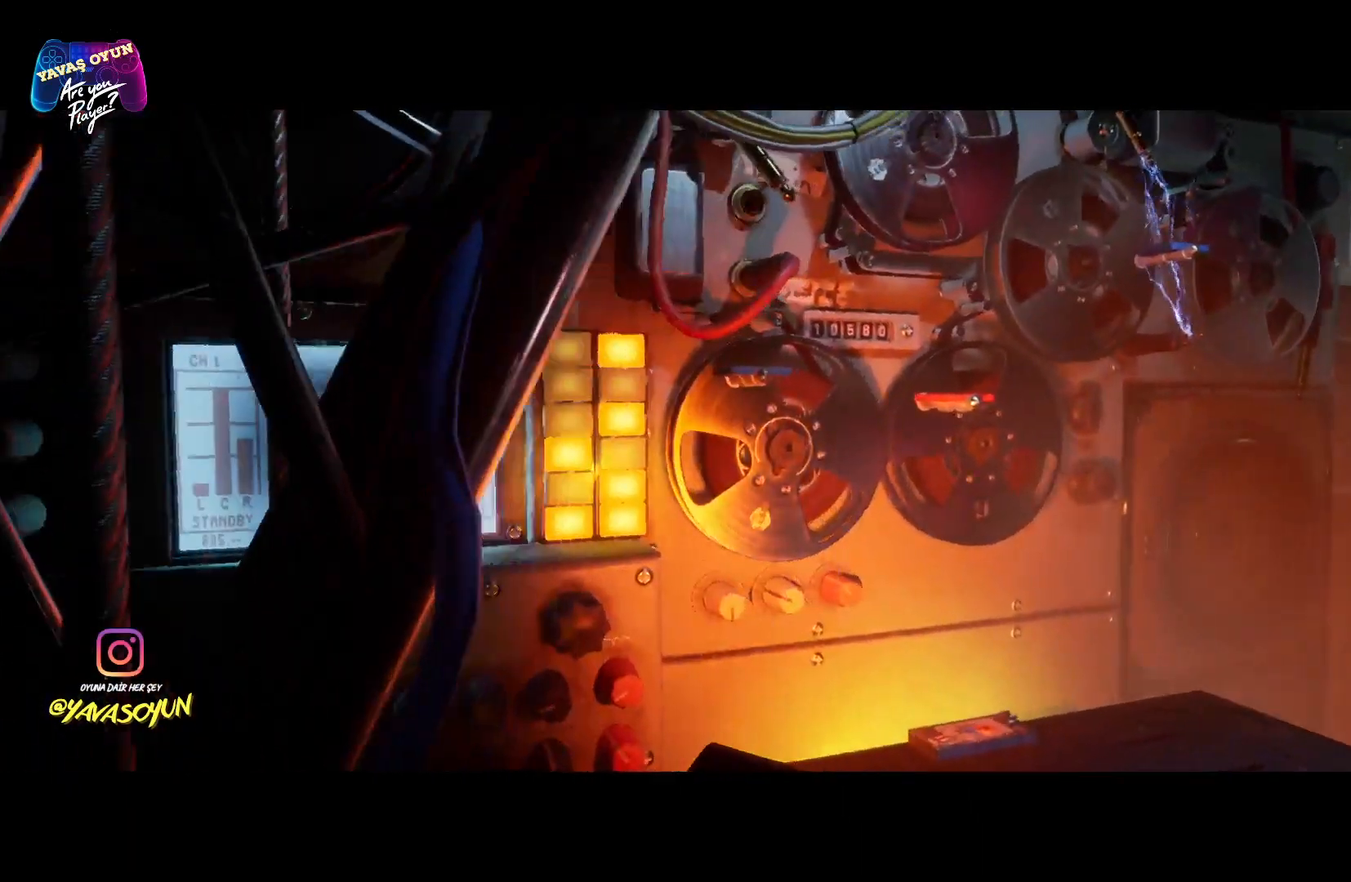
{"buttons": [], "left_stick": "center", "right_stick": "center", "events": []}
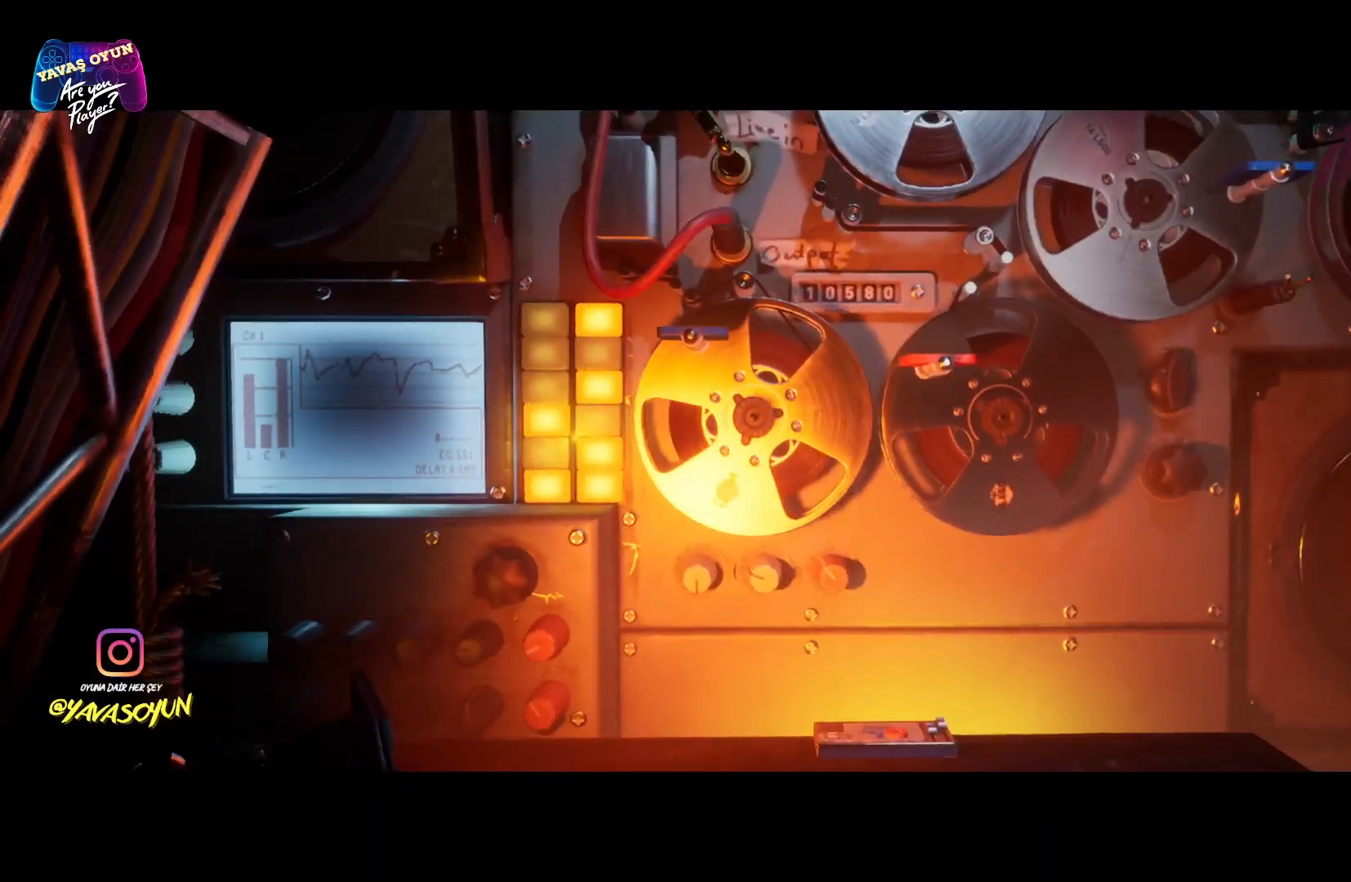
{"buttons": [], "left_stick": "center", "right_stick": "center", "events": []}
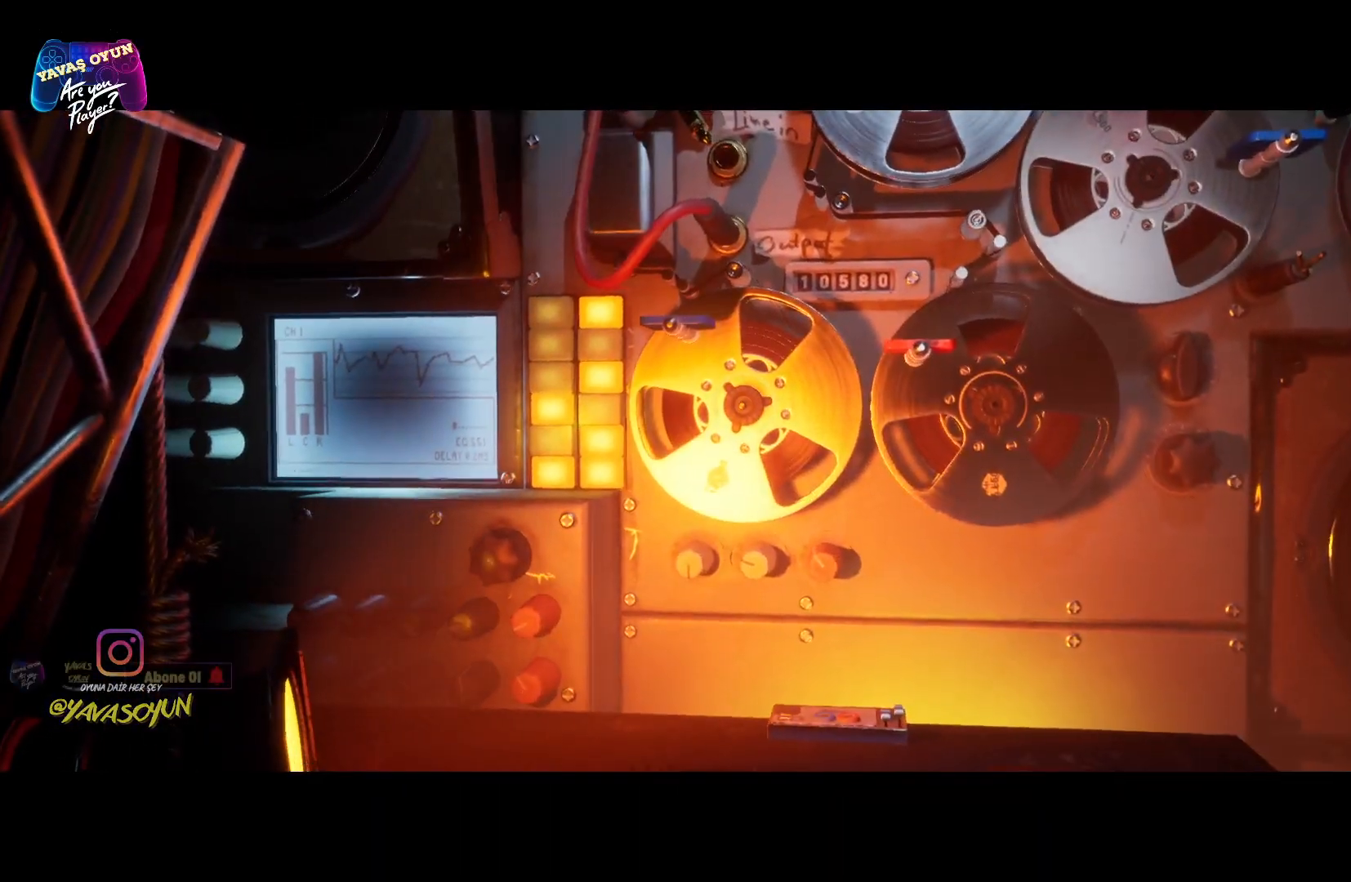
{"buttons": [], "left_stick": "center", "right_stick": "center", "events": []}
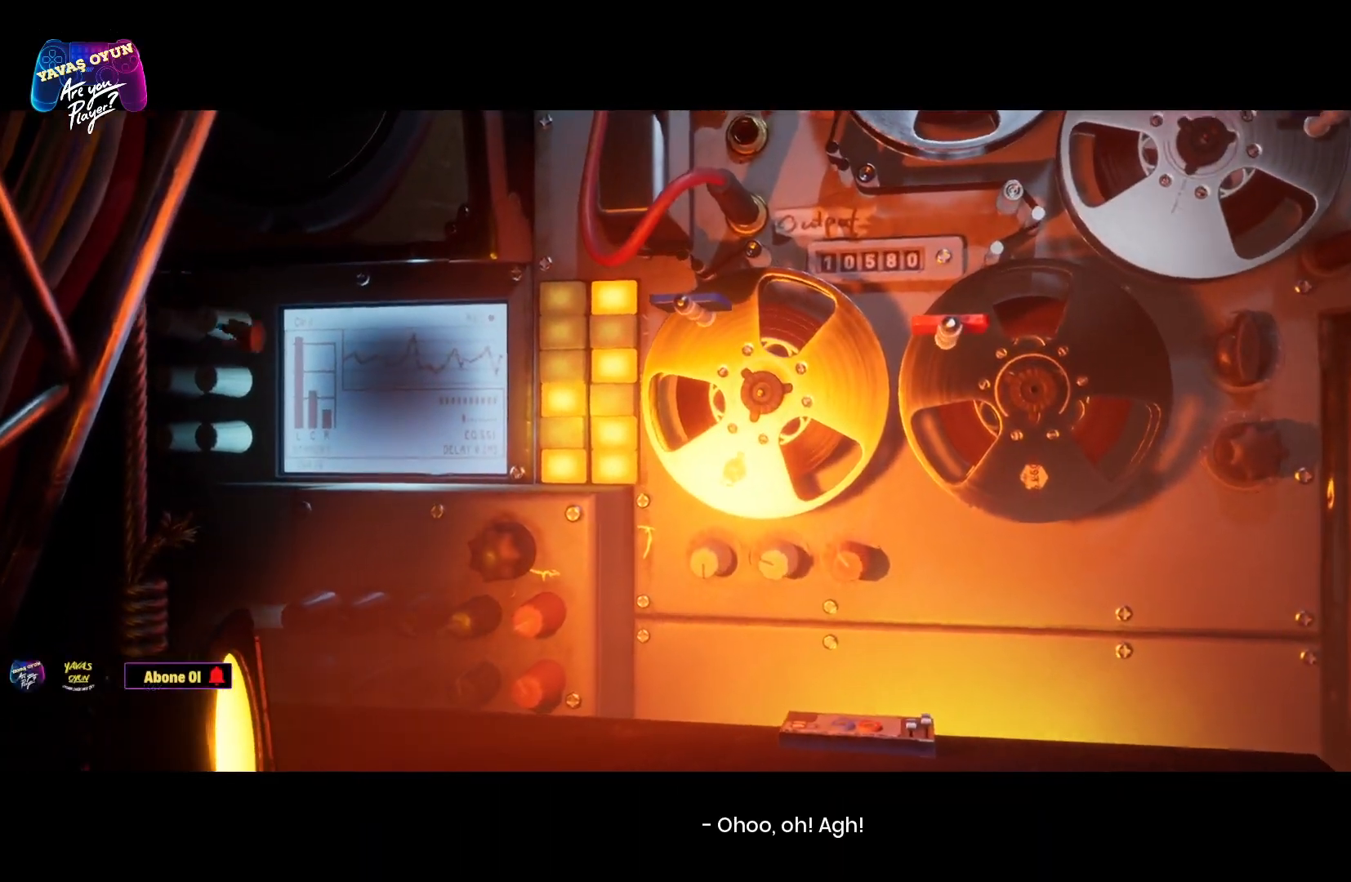
{"buttons": [], "left_stick": "center", "right_stick": "center", "events": []}
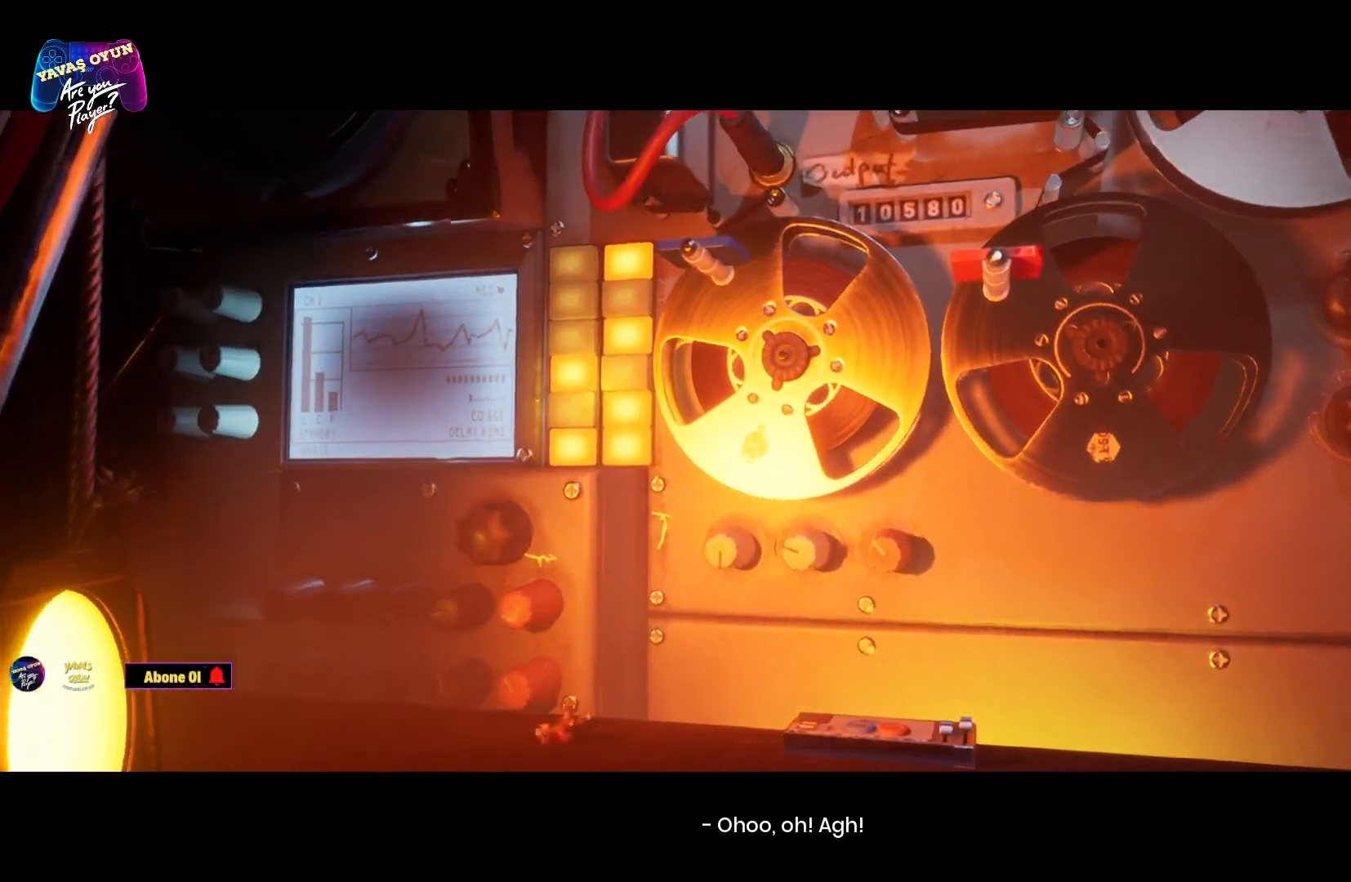
{"buttons": [], "left_stick": "center", "right_stick": "center", "events": []}
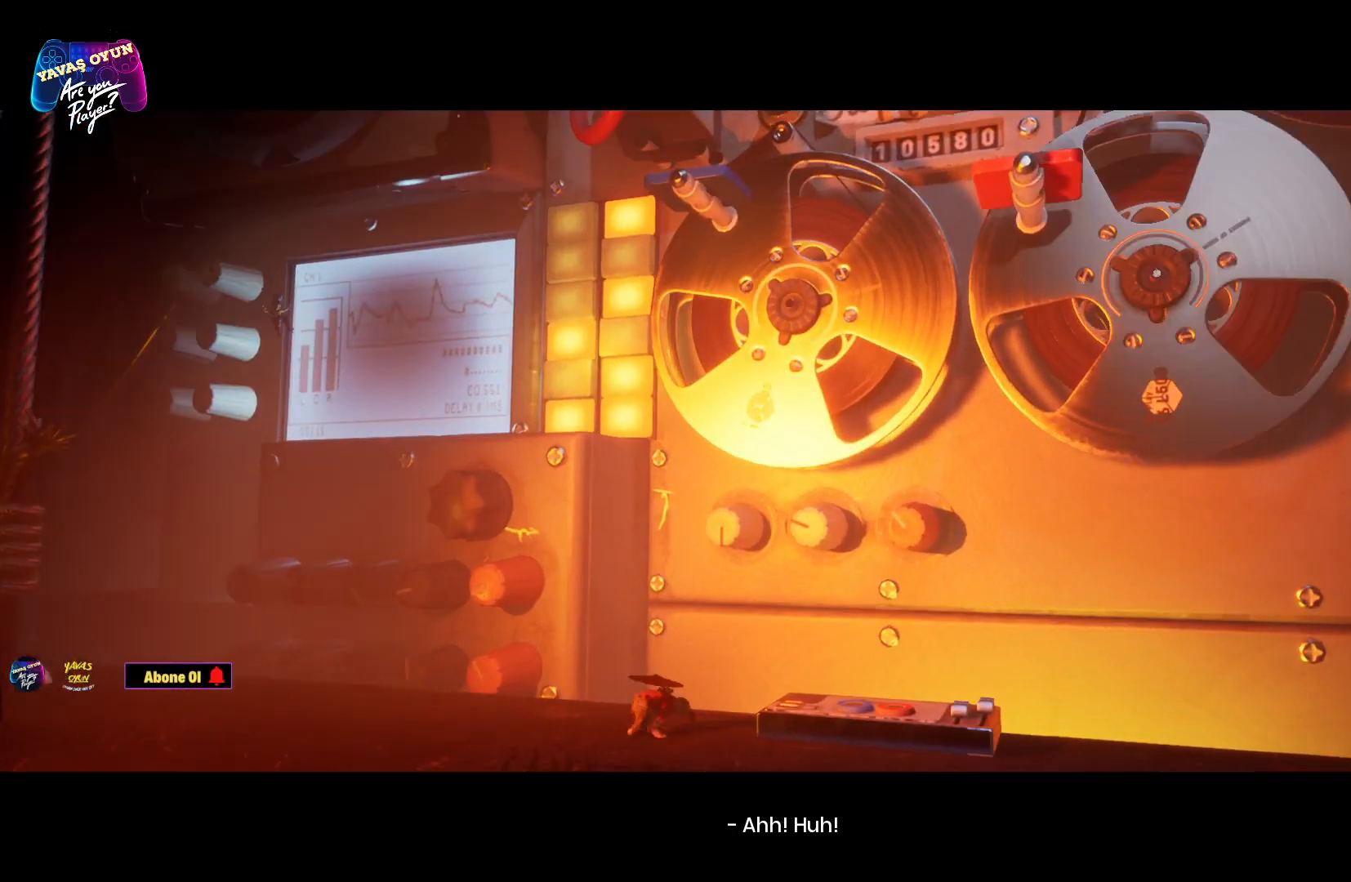
{"buttons": [], "left_stick": "center", "right_stick": "center", "events": []}
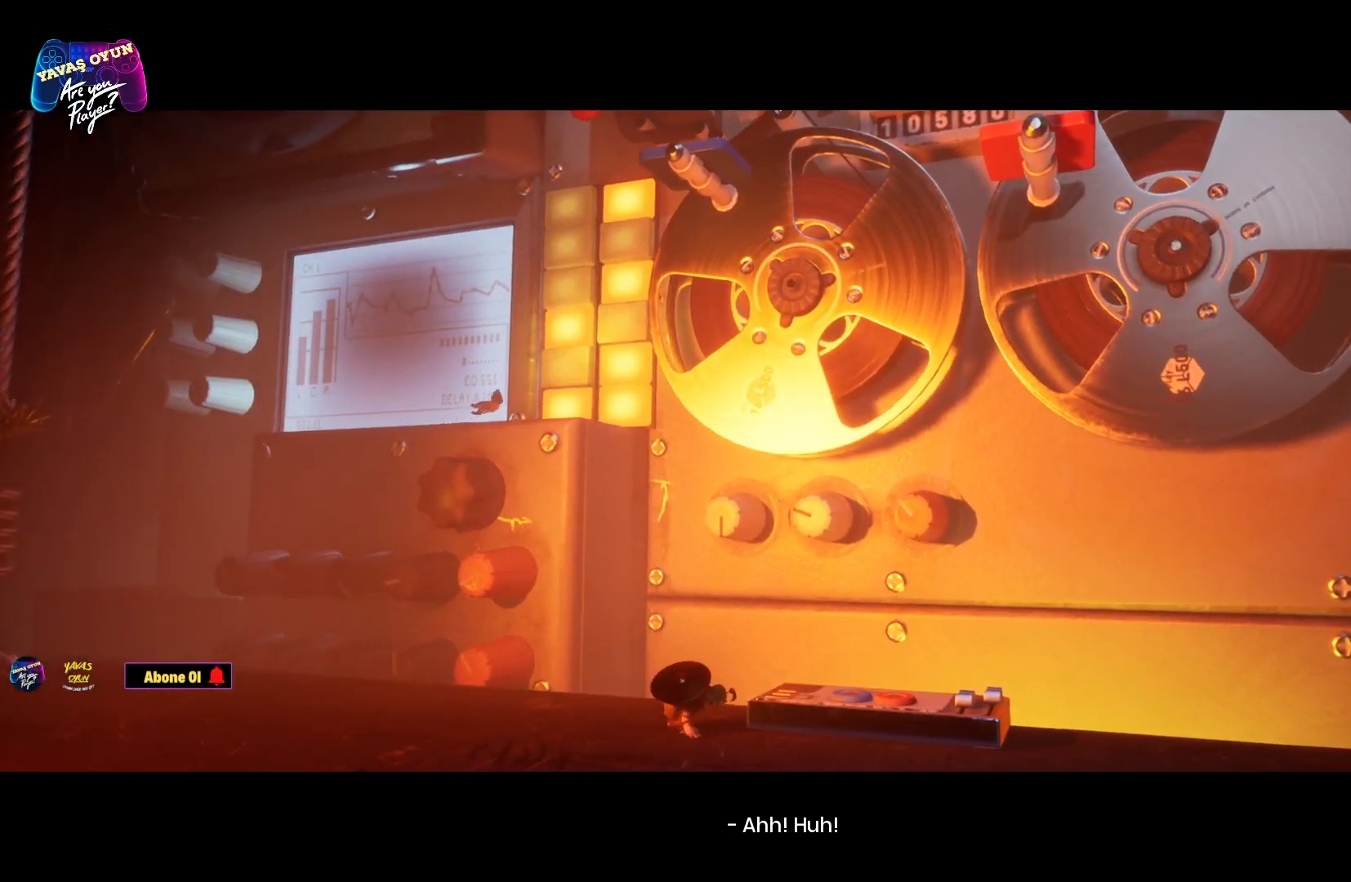
{"buttons": [], "left_stick": "center", "right_stick": "center", "events": []}
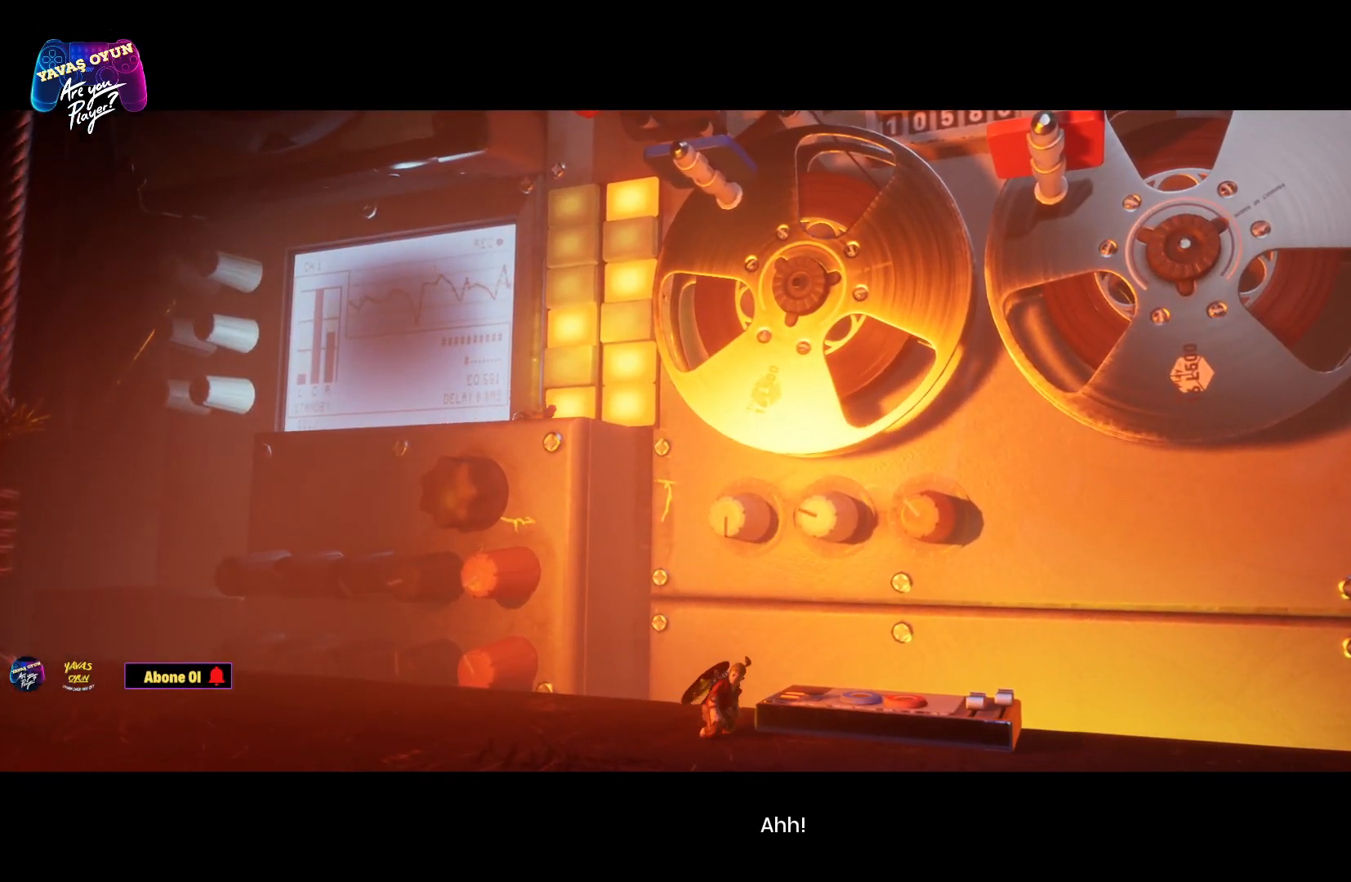
{"buttons": [], "left_stick": "center", "right_stick": "center", "events": [[50, "right_stick", "down-right"], [350, "right_stick", "center"]]}
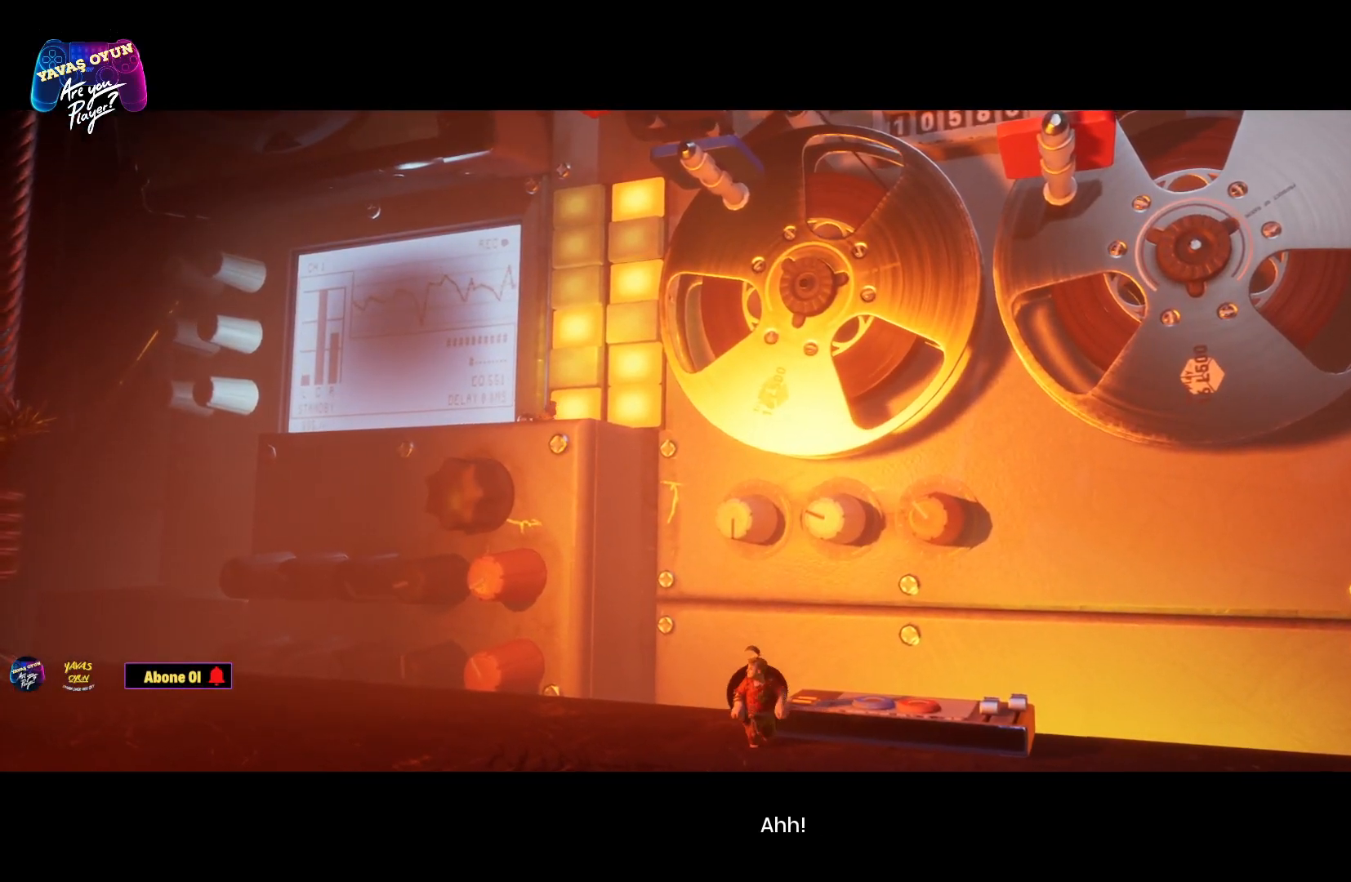
{"buttons": [], "left_stick": "center", "right_stick": "center", "events": []}
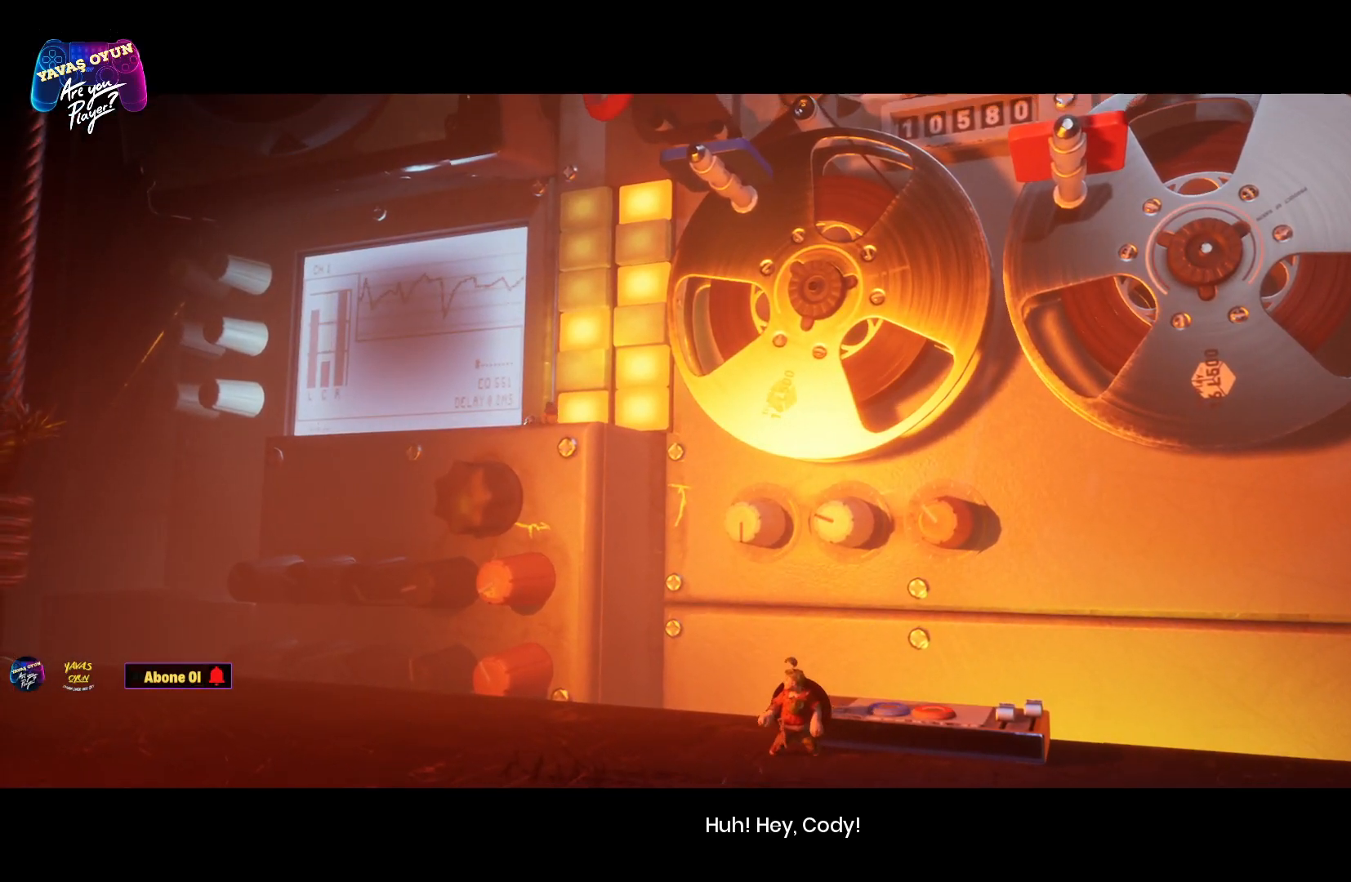
{"buttons": [], "left_stick": "center", "right_stick": "center", "events": []}
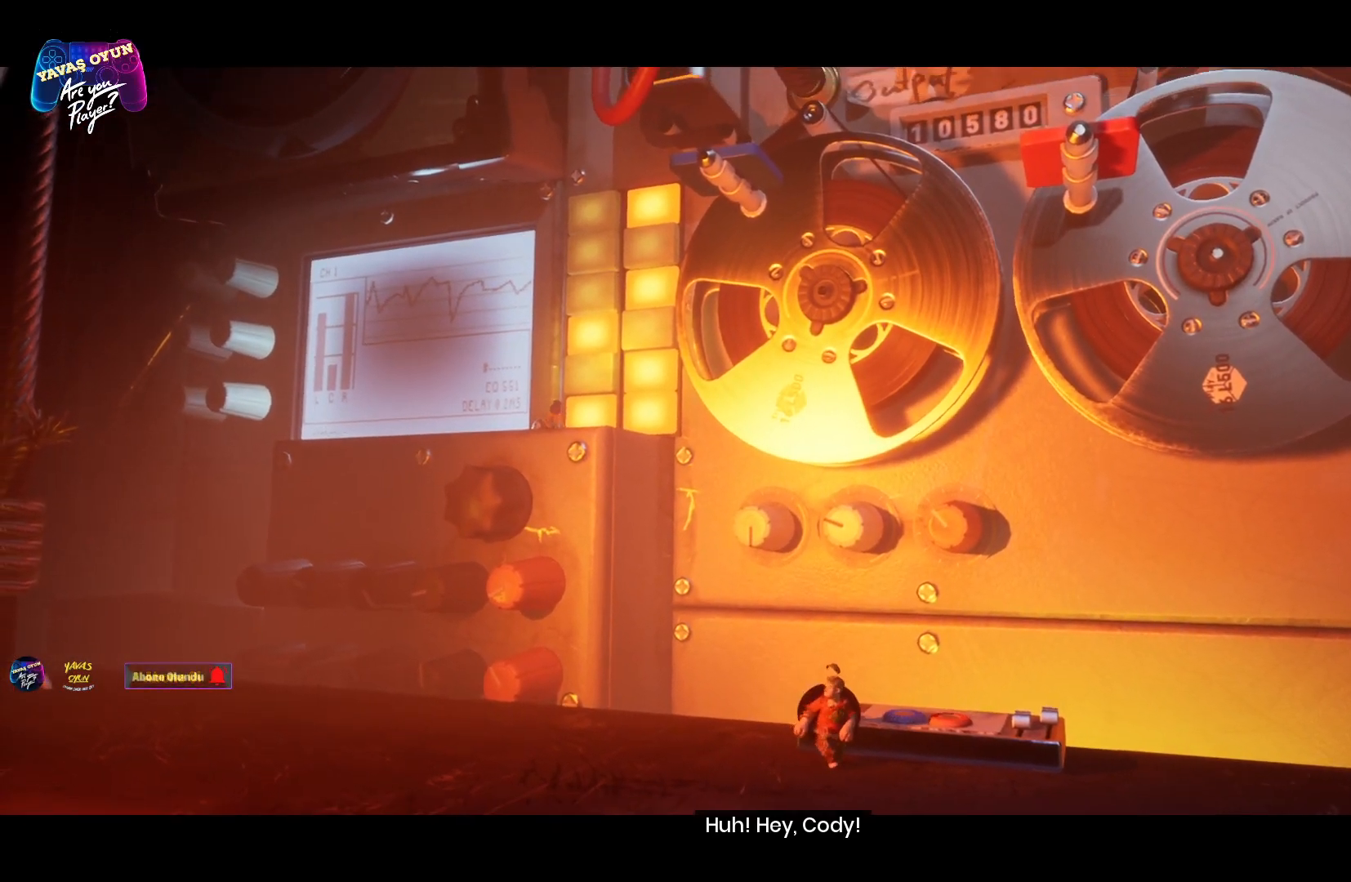
{"buttons": [], "left_stick": "center", "right_stick": "center", "events": []}
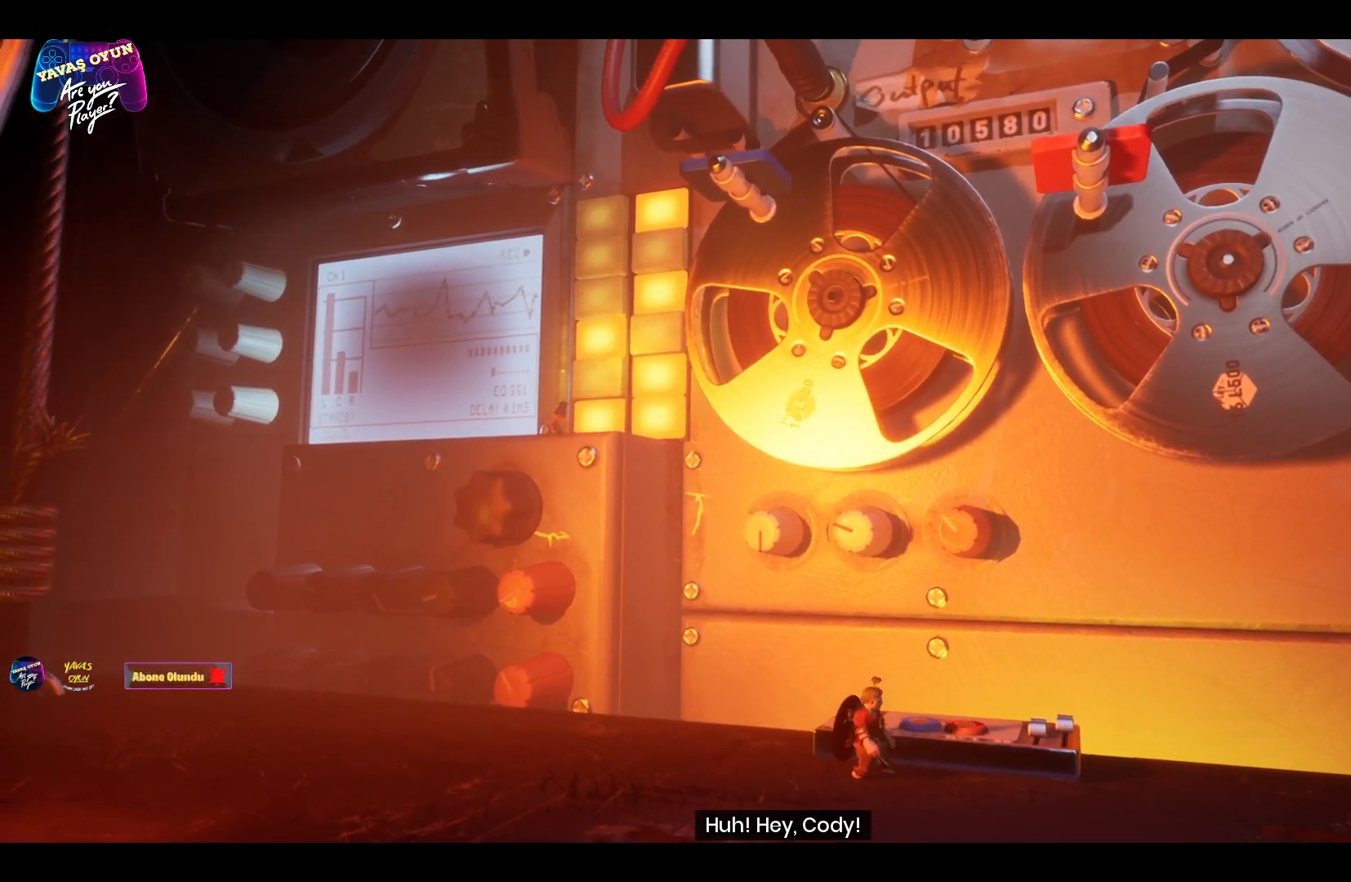
{"buttons": [], "left_stick": "center", "right_stick": "center", "events": []}
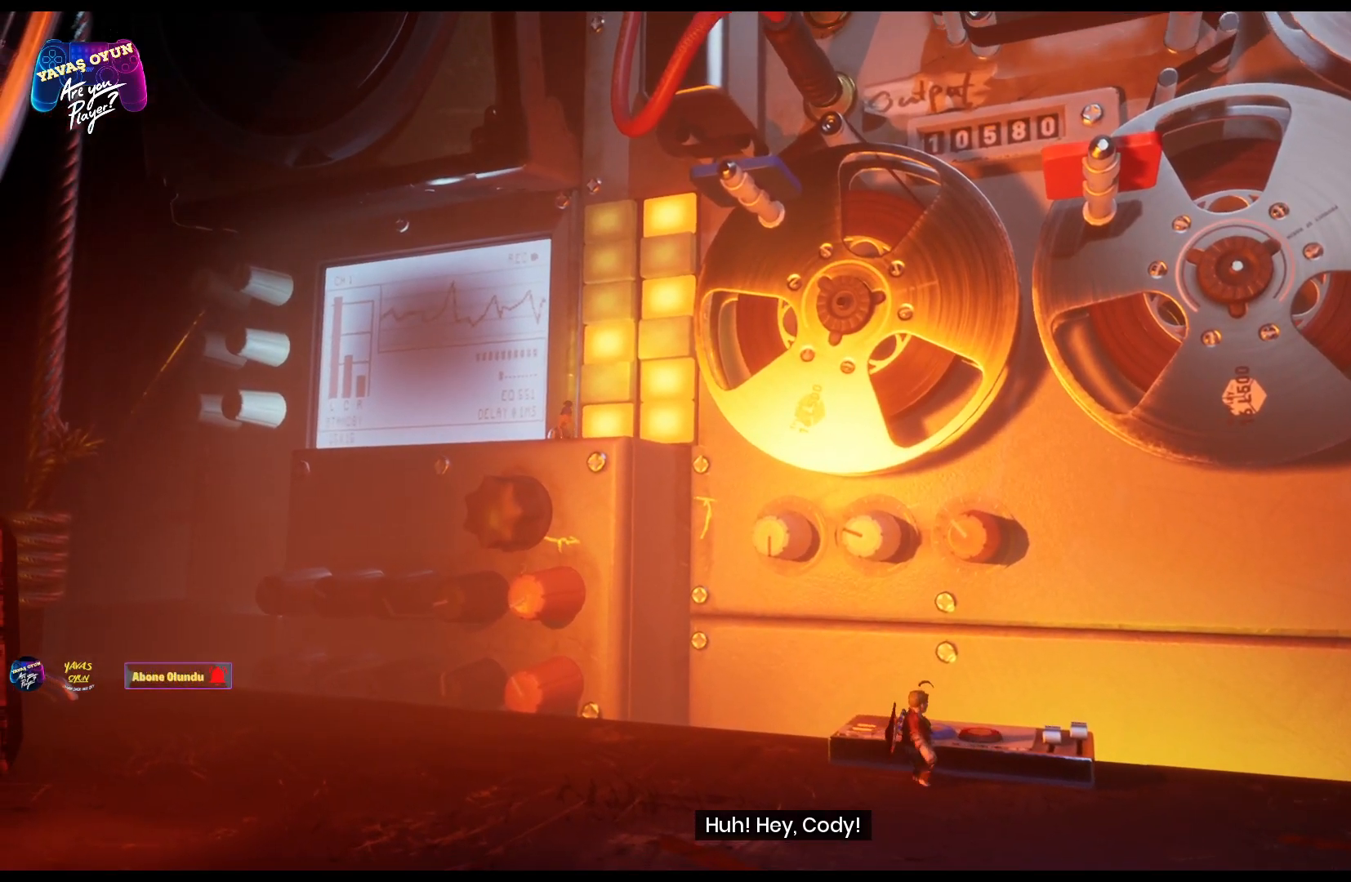
{"buttons": [], "left_stick": "center", "right_stick": "center", "events": []}
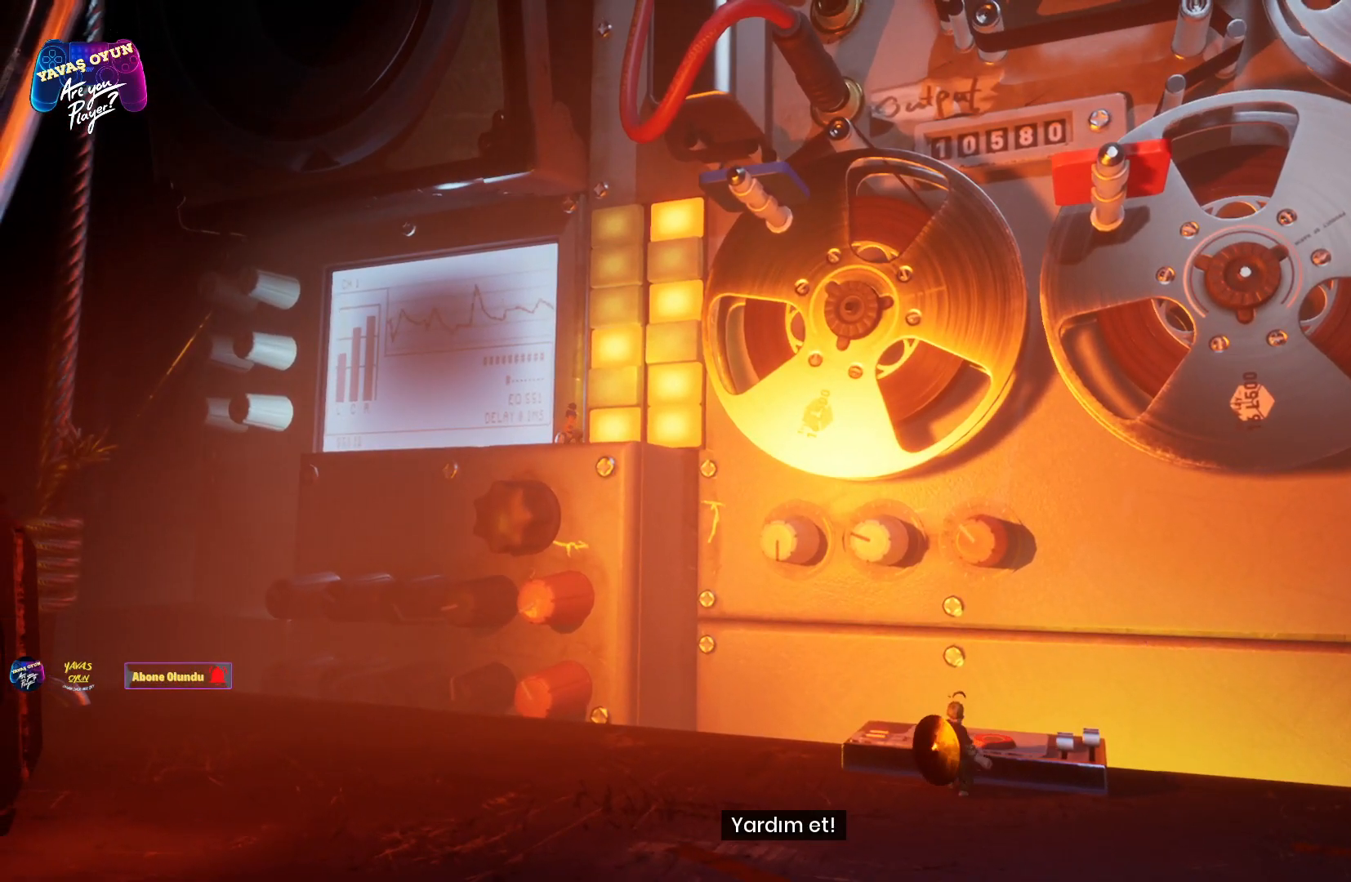
{"buttons": [], "left_stick": "center", "right_stick": "center", "events": []}
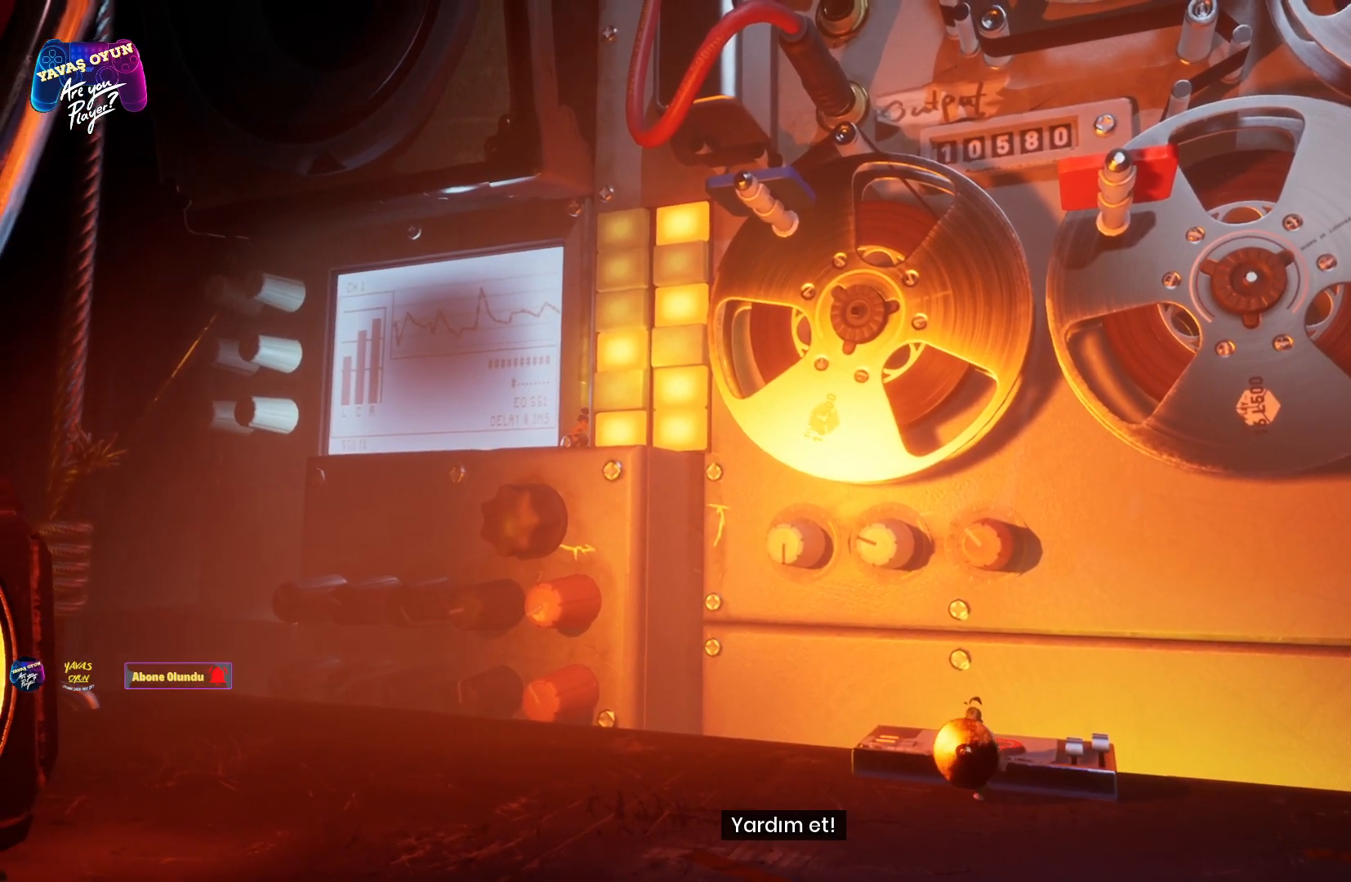
{"buttons": [], "left_stick": "center", "right_stick": "center", "events": []}
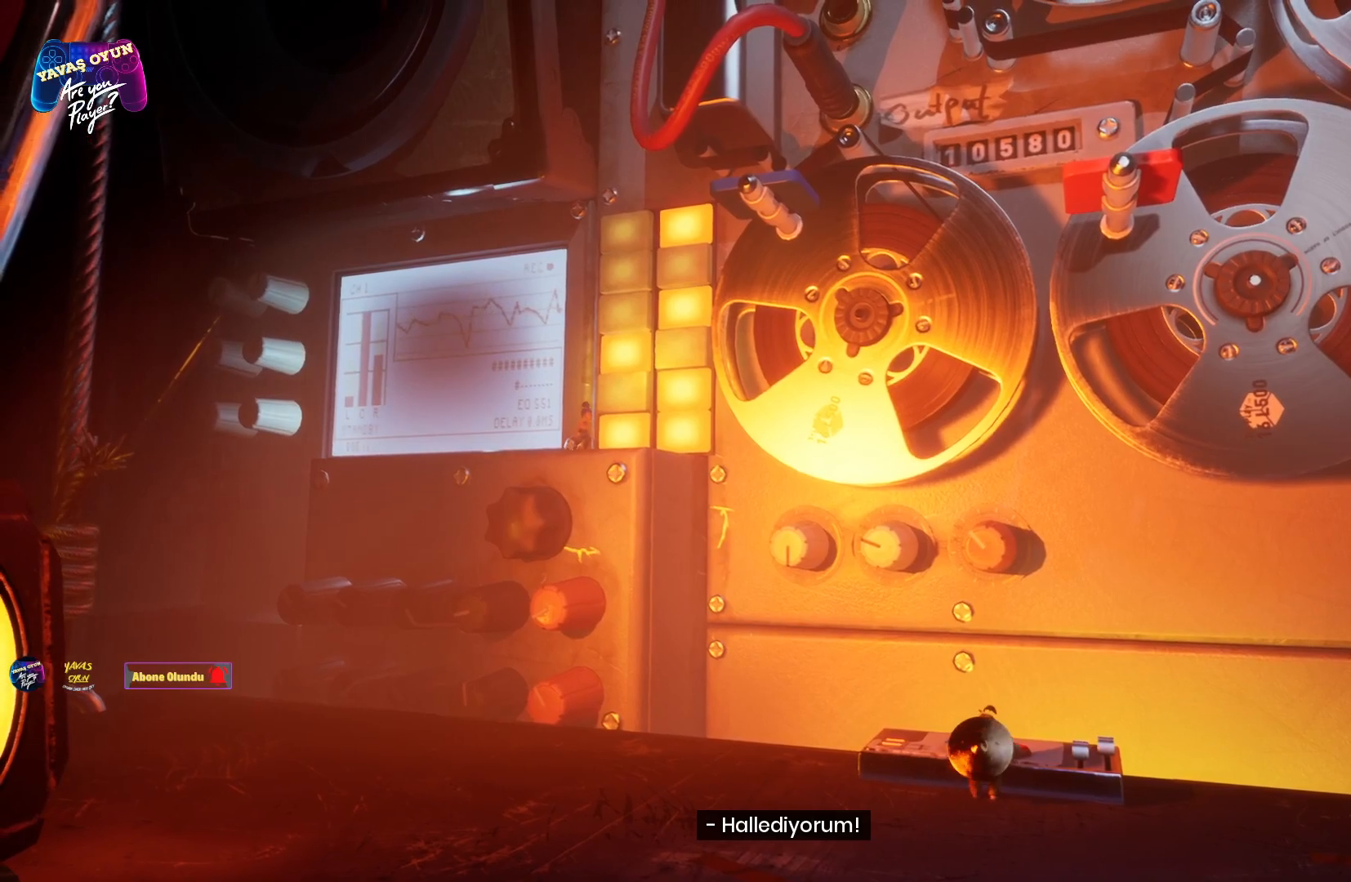
{"buttons": [], "left_stick": "center", "right_stick": "center", "events": []}
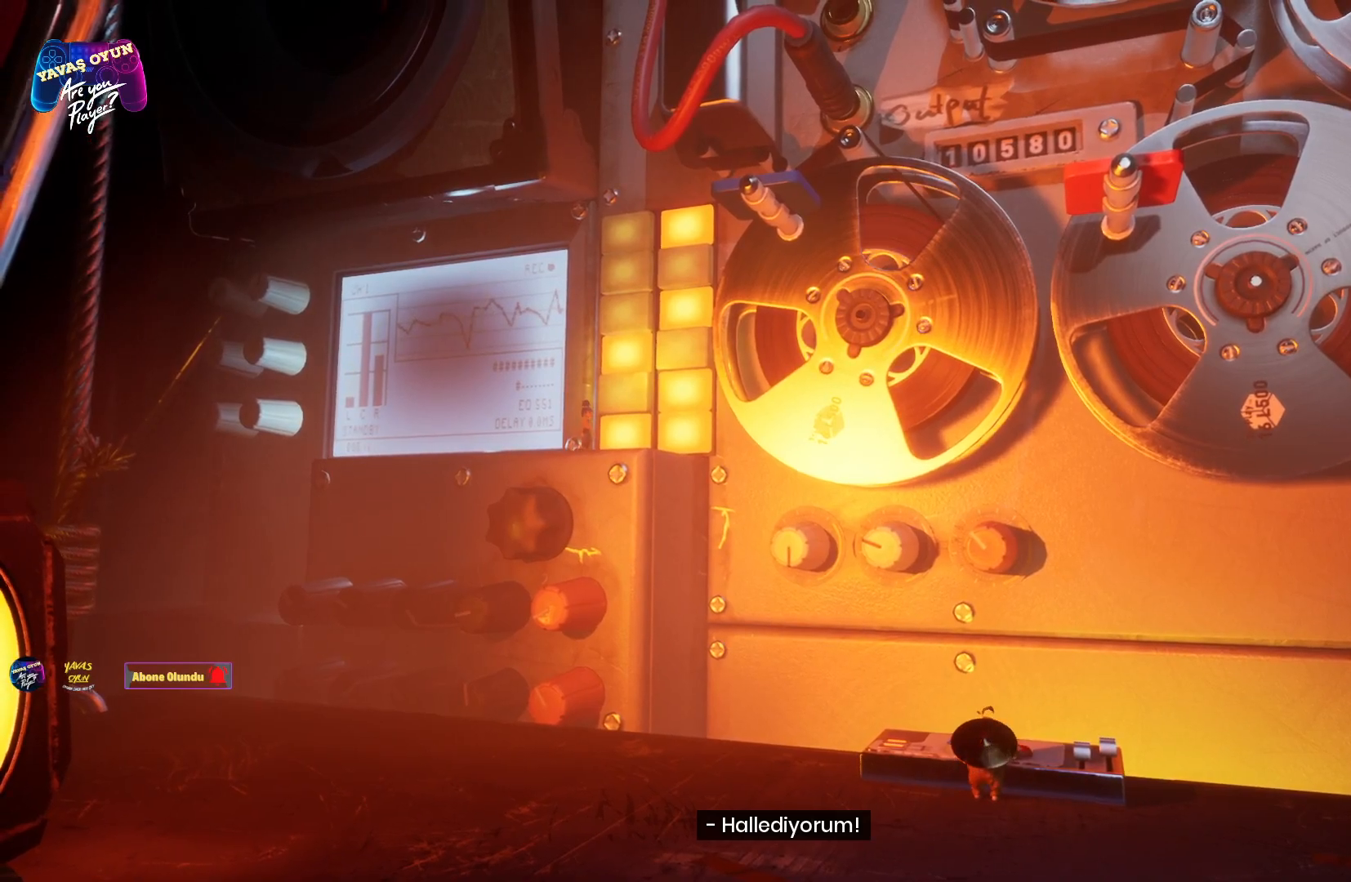
{"buttons": [], "left_stick": "center", "right_stick": "center", "events": []}
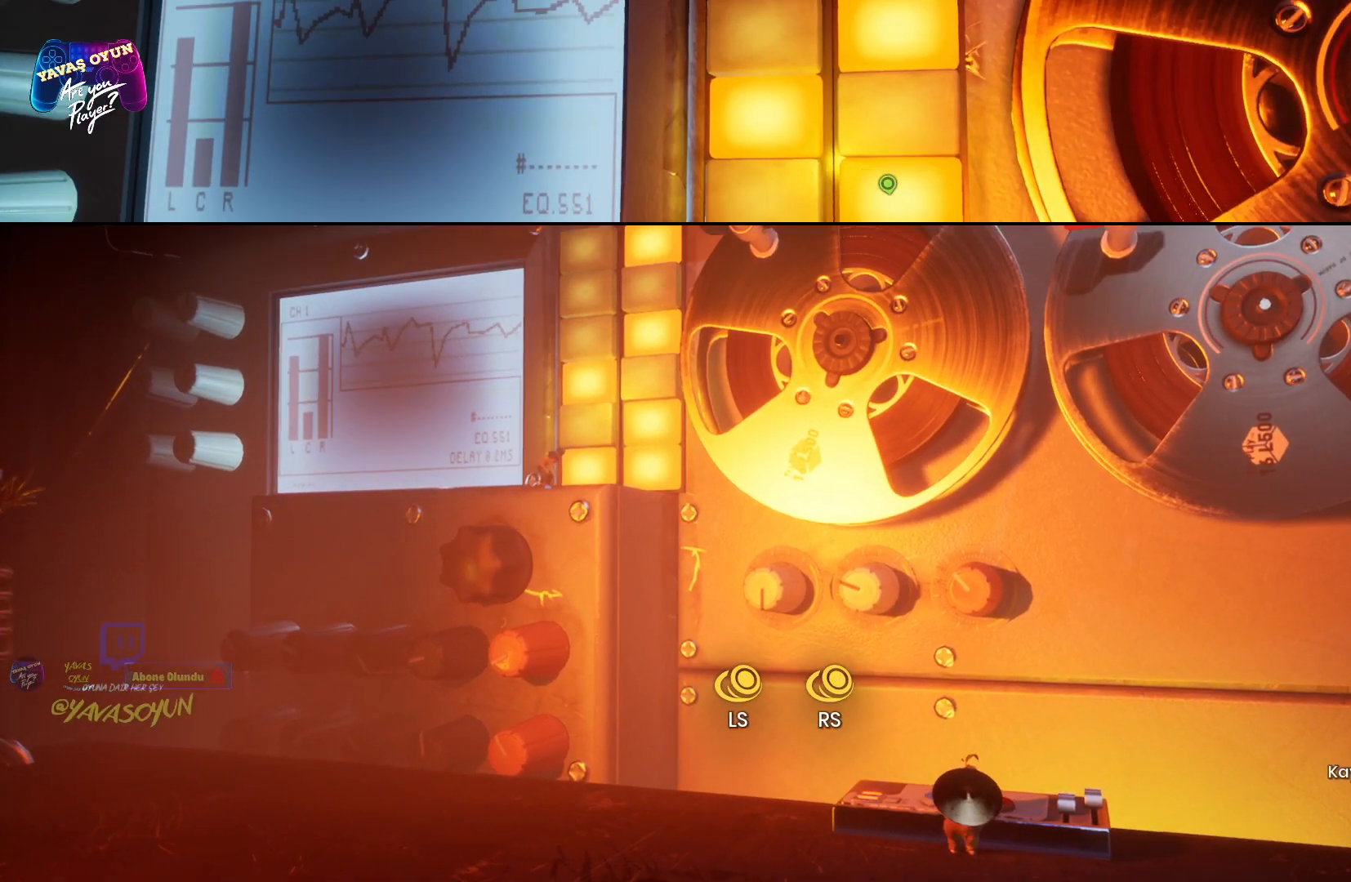
{"buttons": [], "left_stick": "center", "right_stick": "center", "events": []}
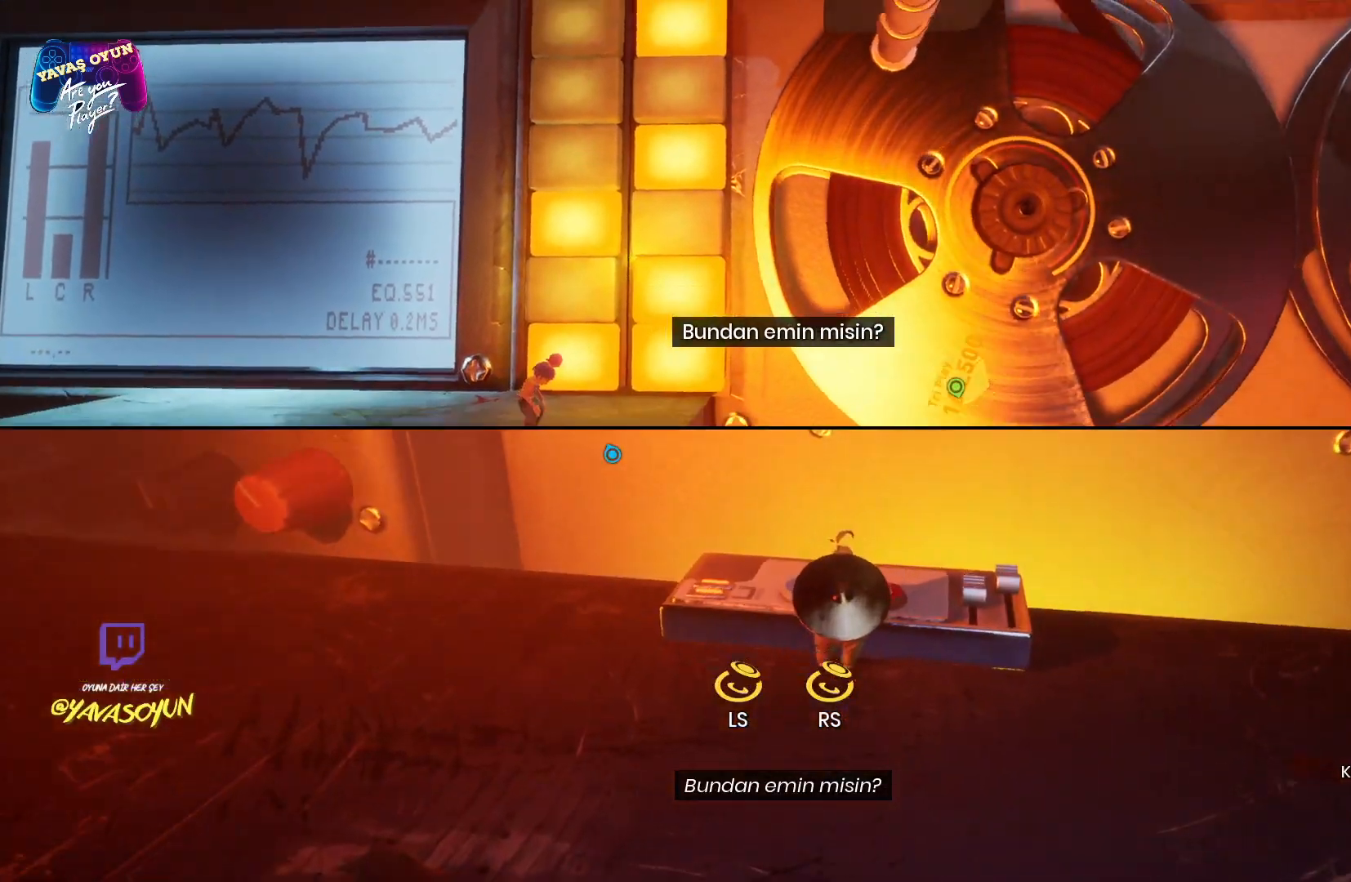
{"buttons": [], "left_stick": "center", "right_stick": "up", "events": [[183, "right_stick", "up"]]}
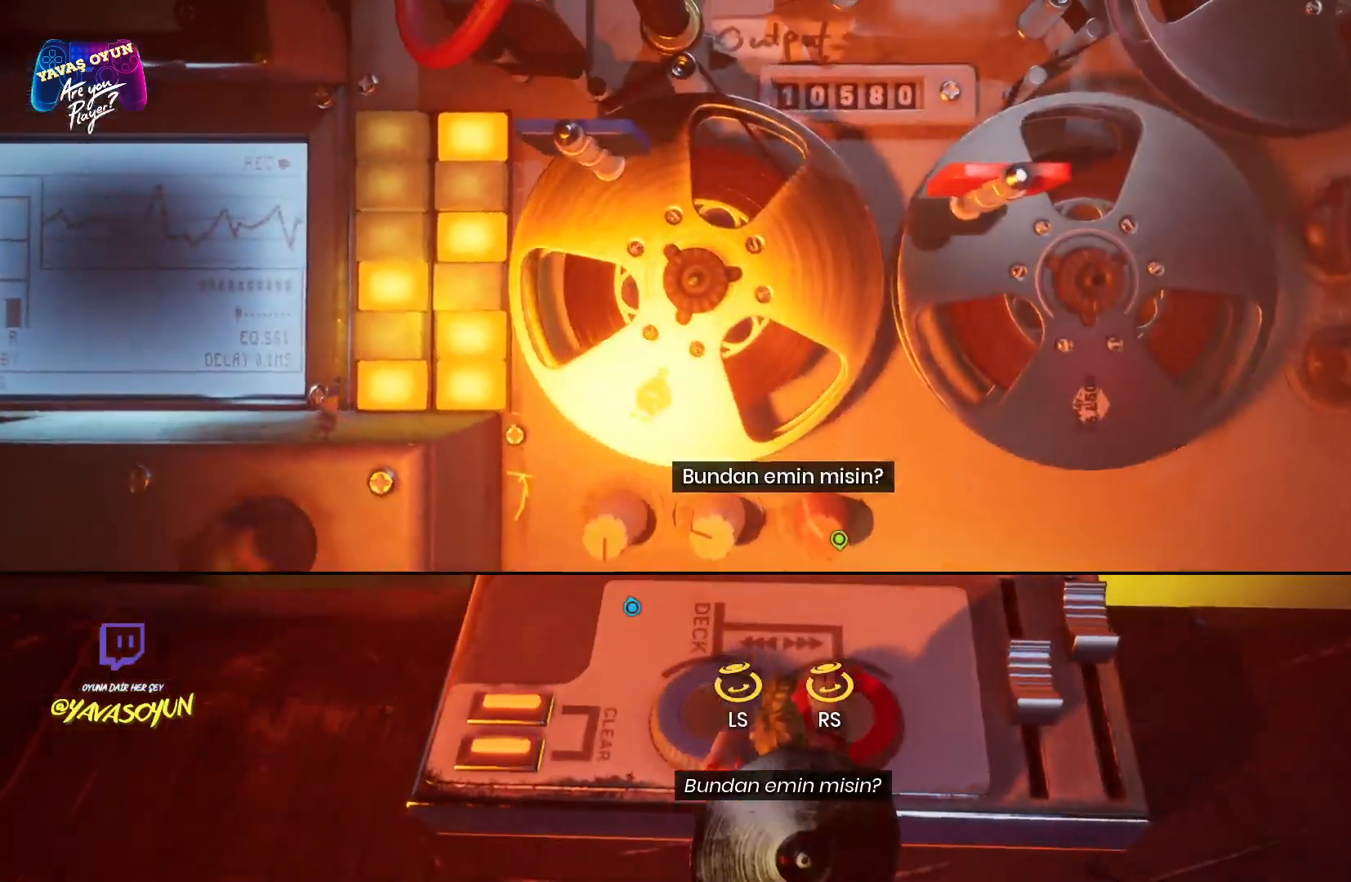
{"buttons": [], "left_stick": "center", "right_stick": "up", "events": [[17, "right_stick", "center"], [333, "right_stick", "up"]]}
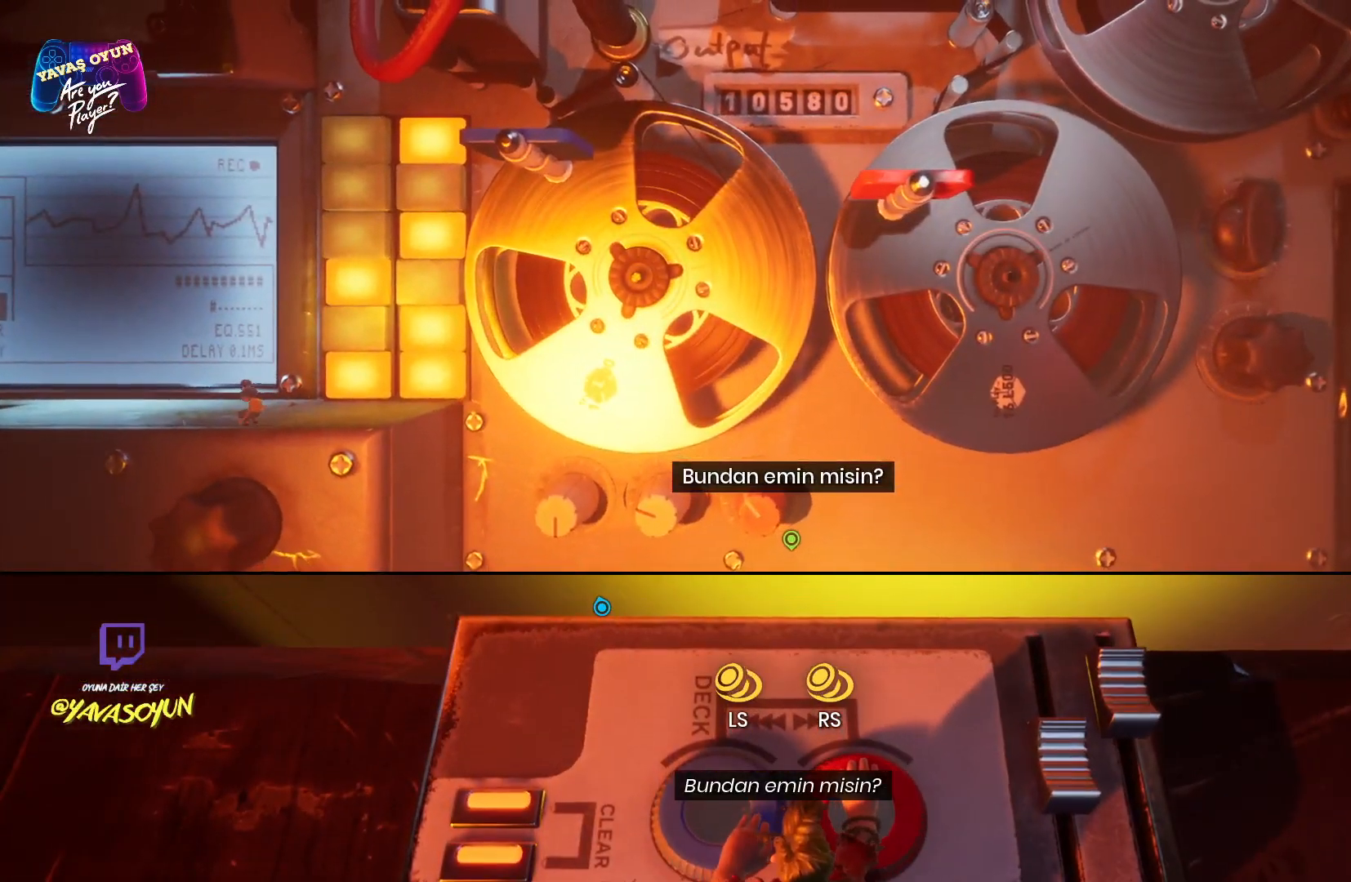
{"buttons": [], "left_stick": "center", "right_stick": "center", "events": [[83, "right_stick", "center"]]}
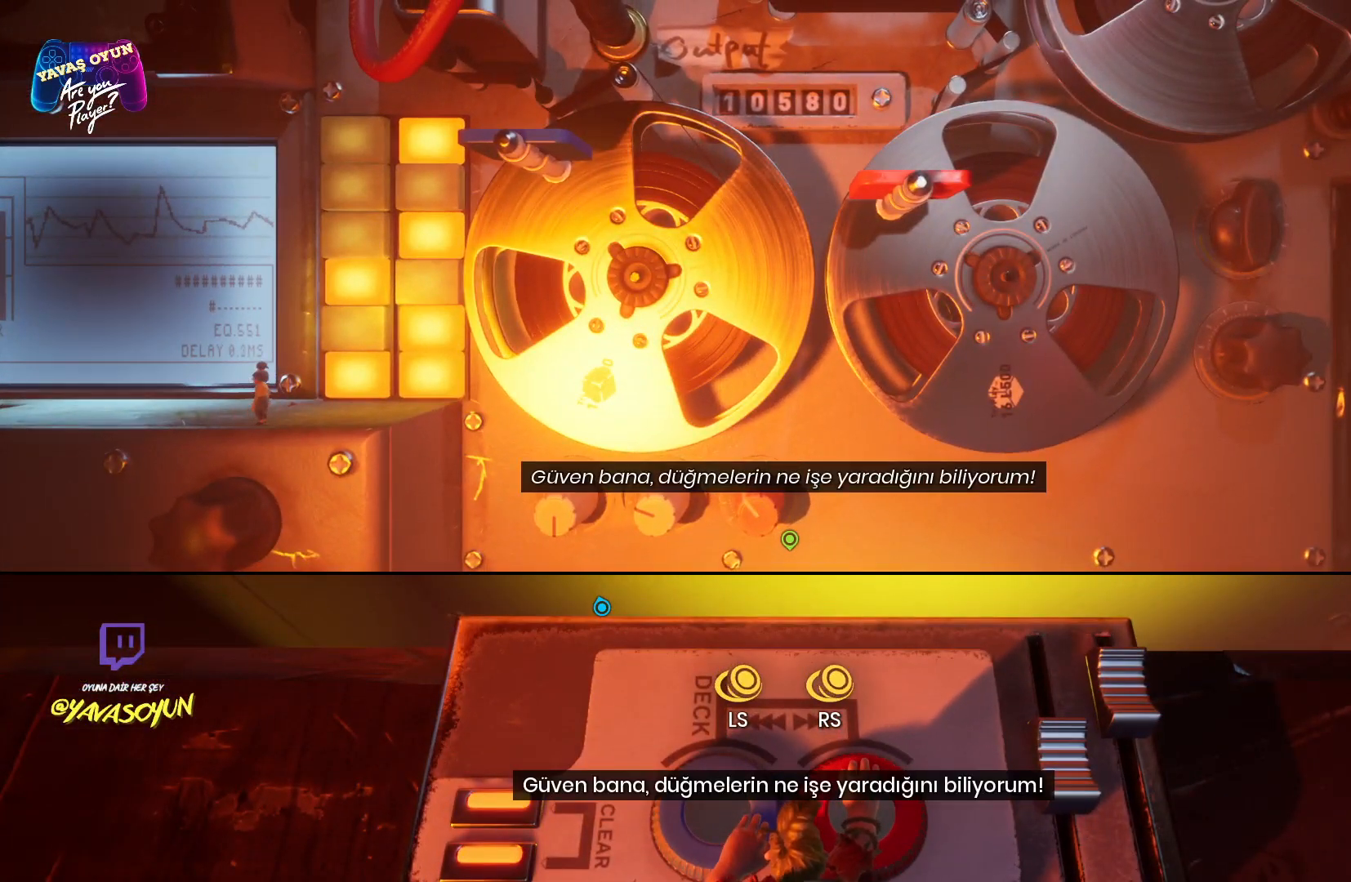
{"buttons": [], "left_stick": "left", "right_stick": "center", "events": [[100, "left_stick", "left"]]}
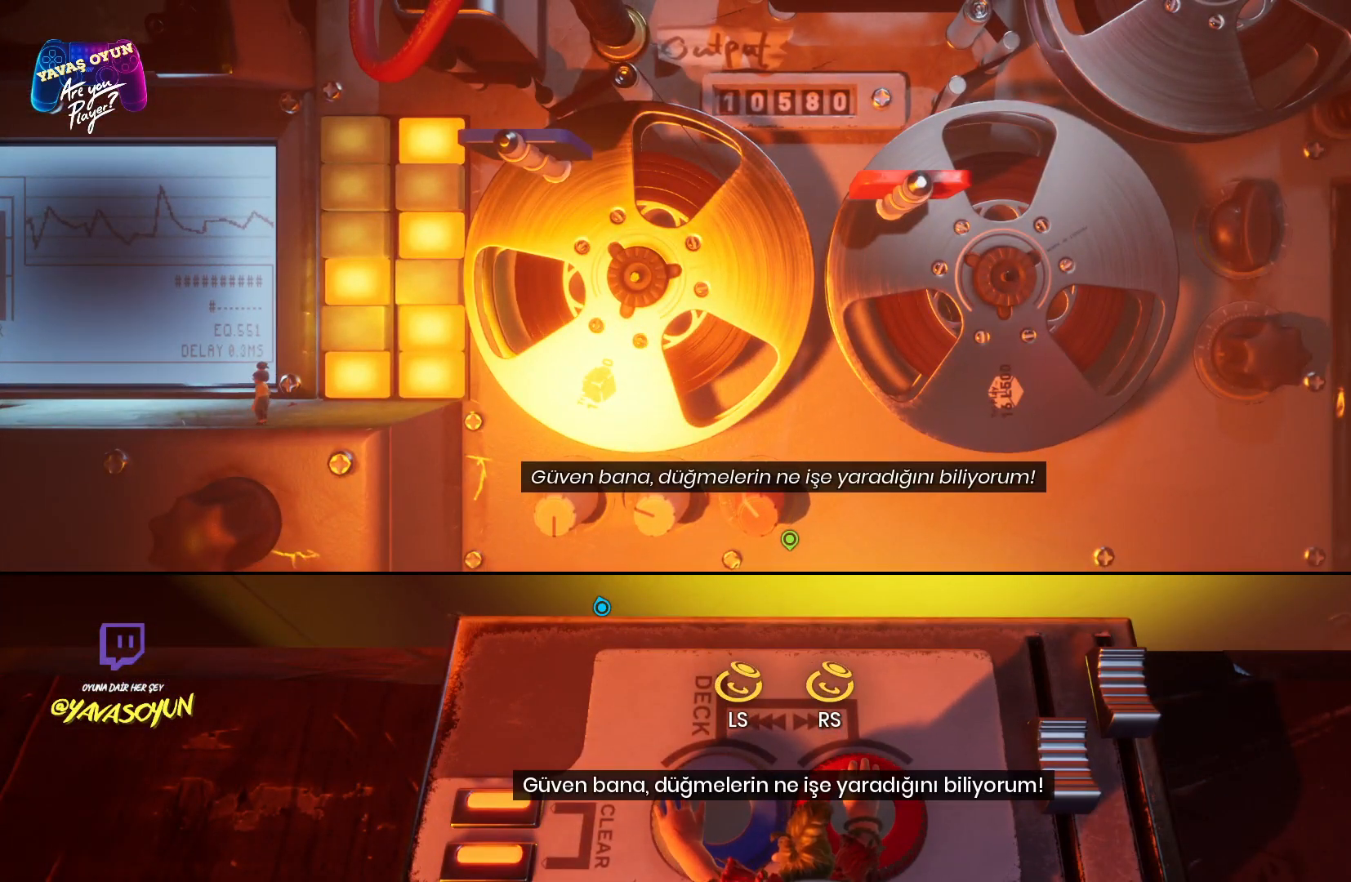
{"buttons": [], "left_stick": "center", "right_stick": "center", "events": [[200, "left_stick", "center"]]}
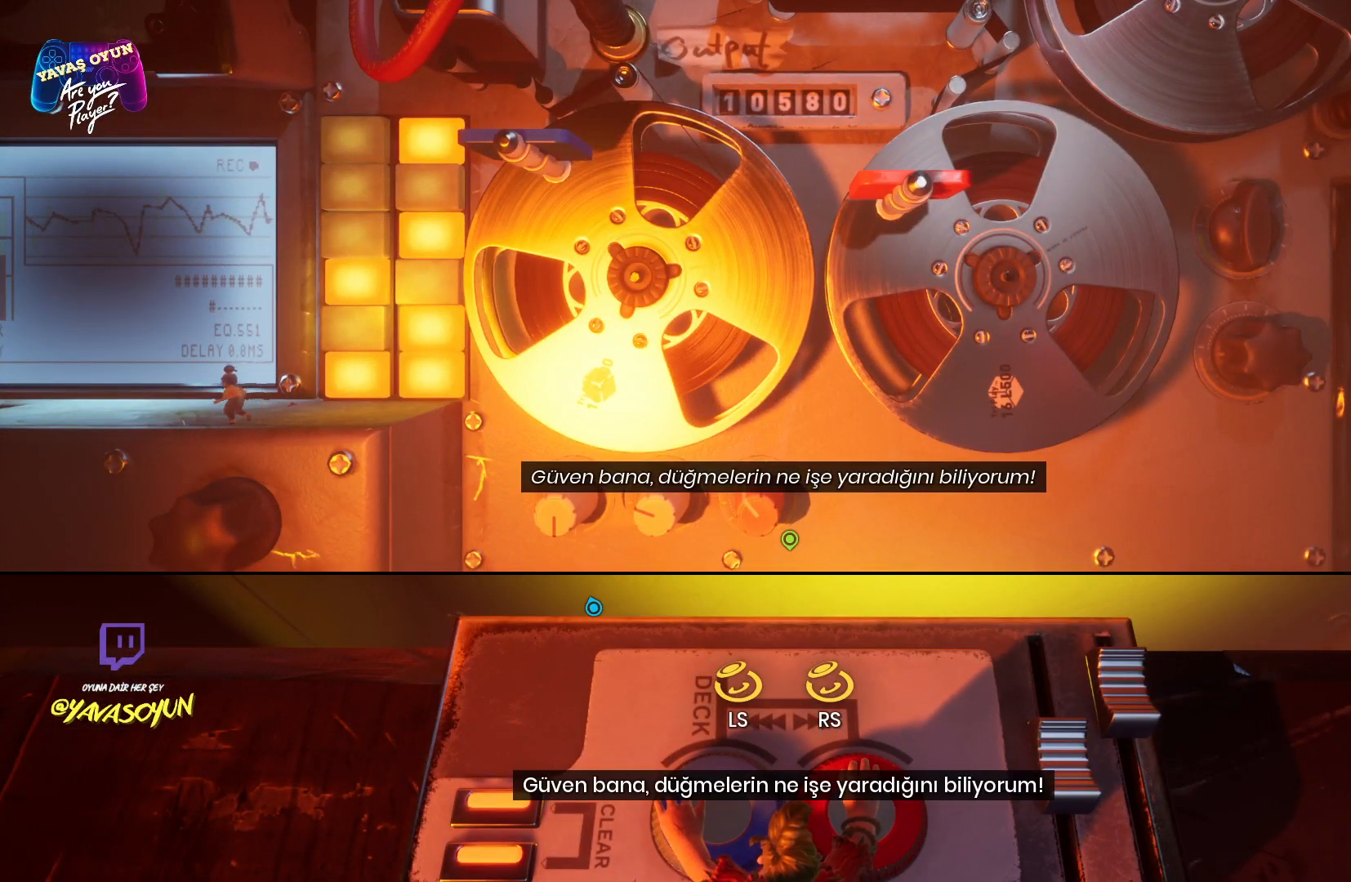
{"buttons": [], "left_stick": "left", "right_stick": "left", "events": [[50, "left_stick", "left"], [83, "right_stick", "left"]]}
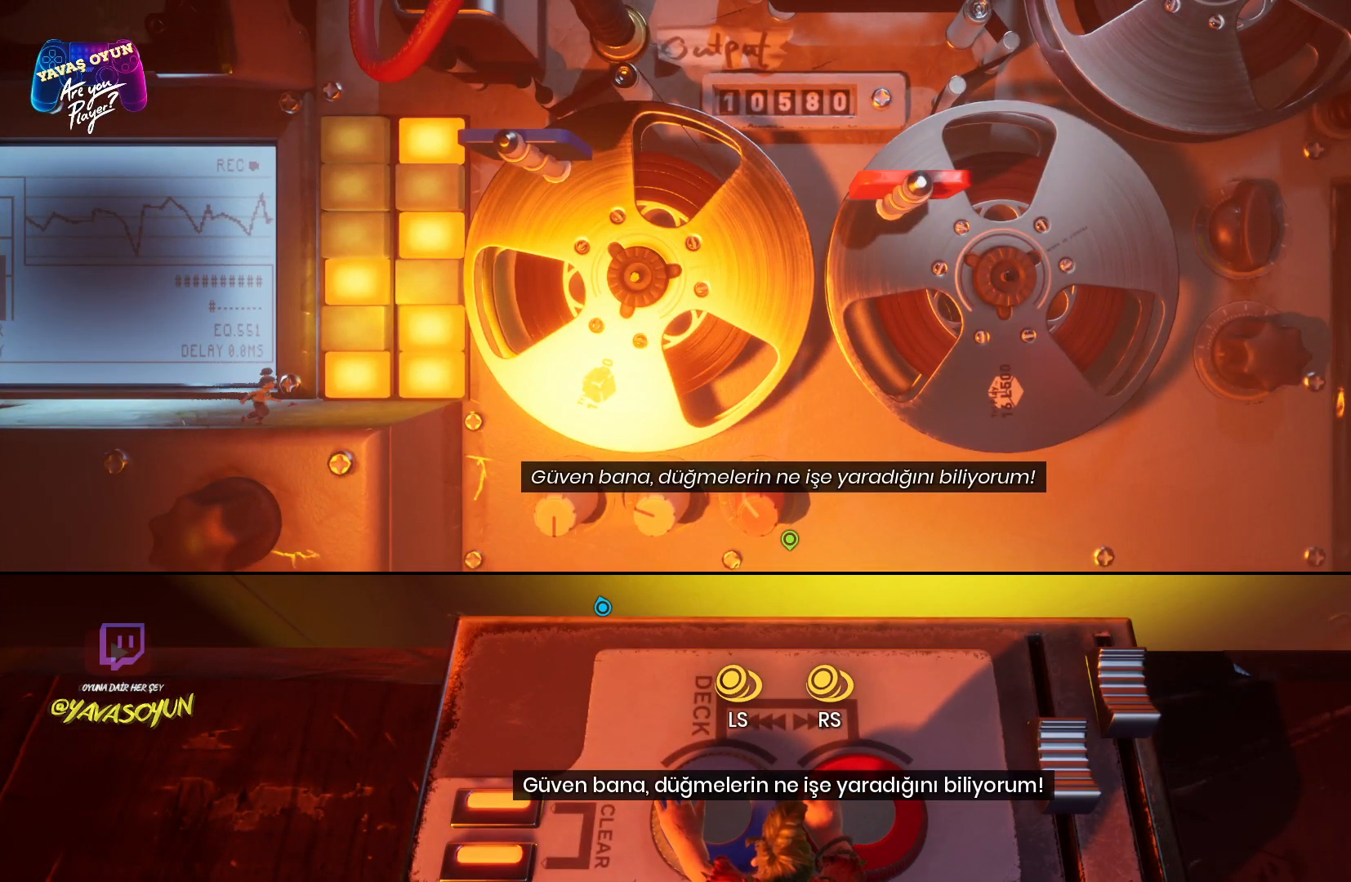
{"buttons": [], "left_stick": "center", "right_stick": "center", "events": [[183, "left_stick", "center"], [350, "right_stick", "center"]]}
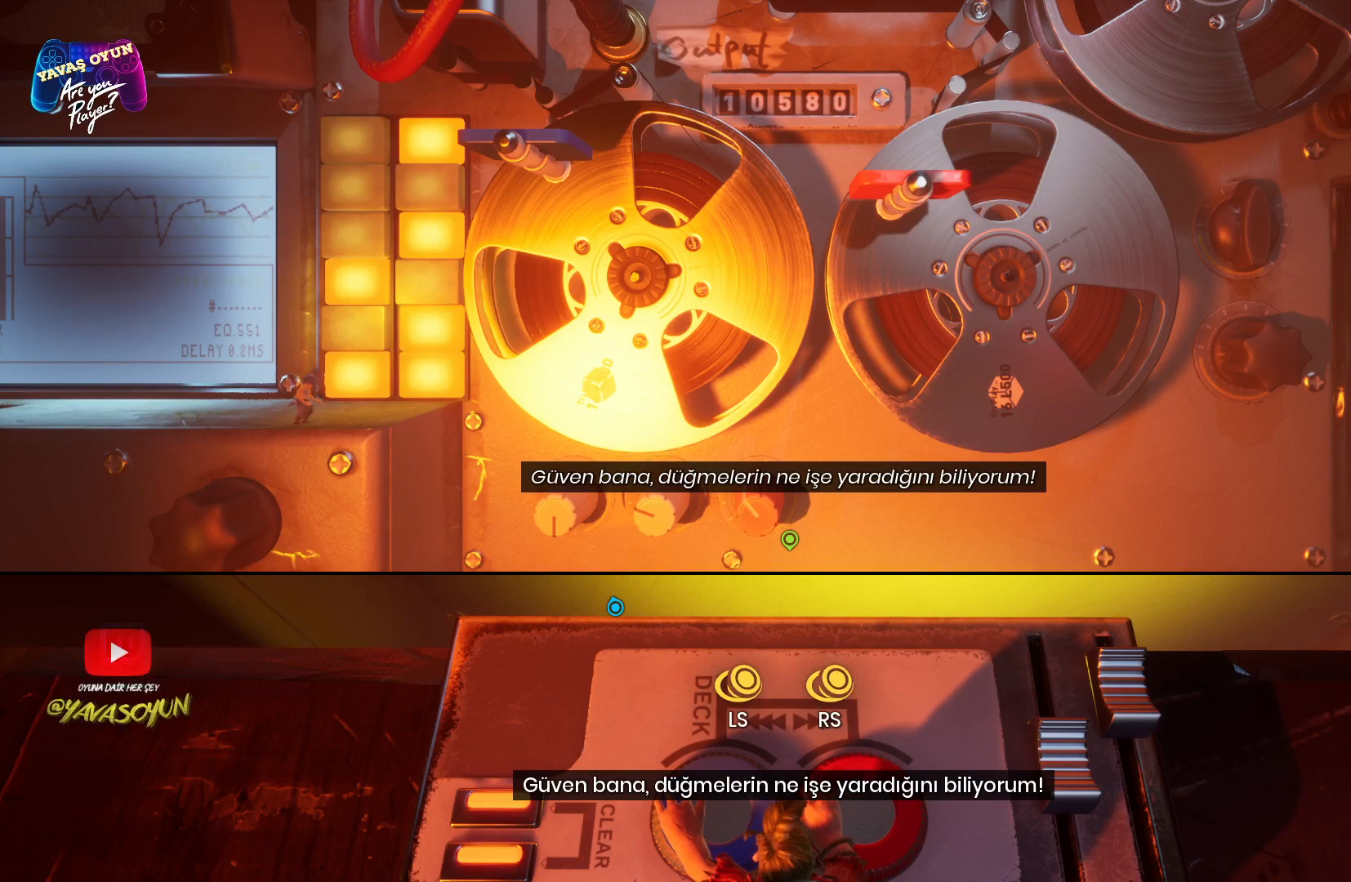
{"buttons": [], "left_stick": "left", "right_stick": "center", "events": [[50, "right_stick", "left"], [333, "left_stick", "left"], [483, "right_stick", "center"]]}
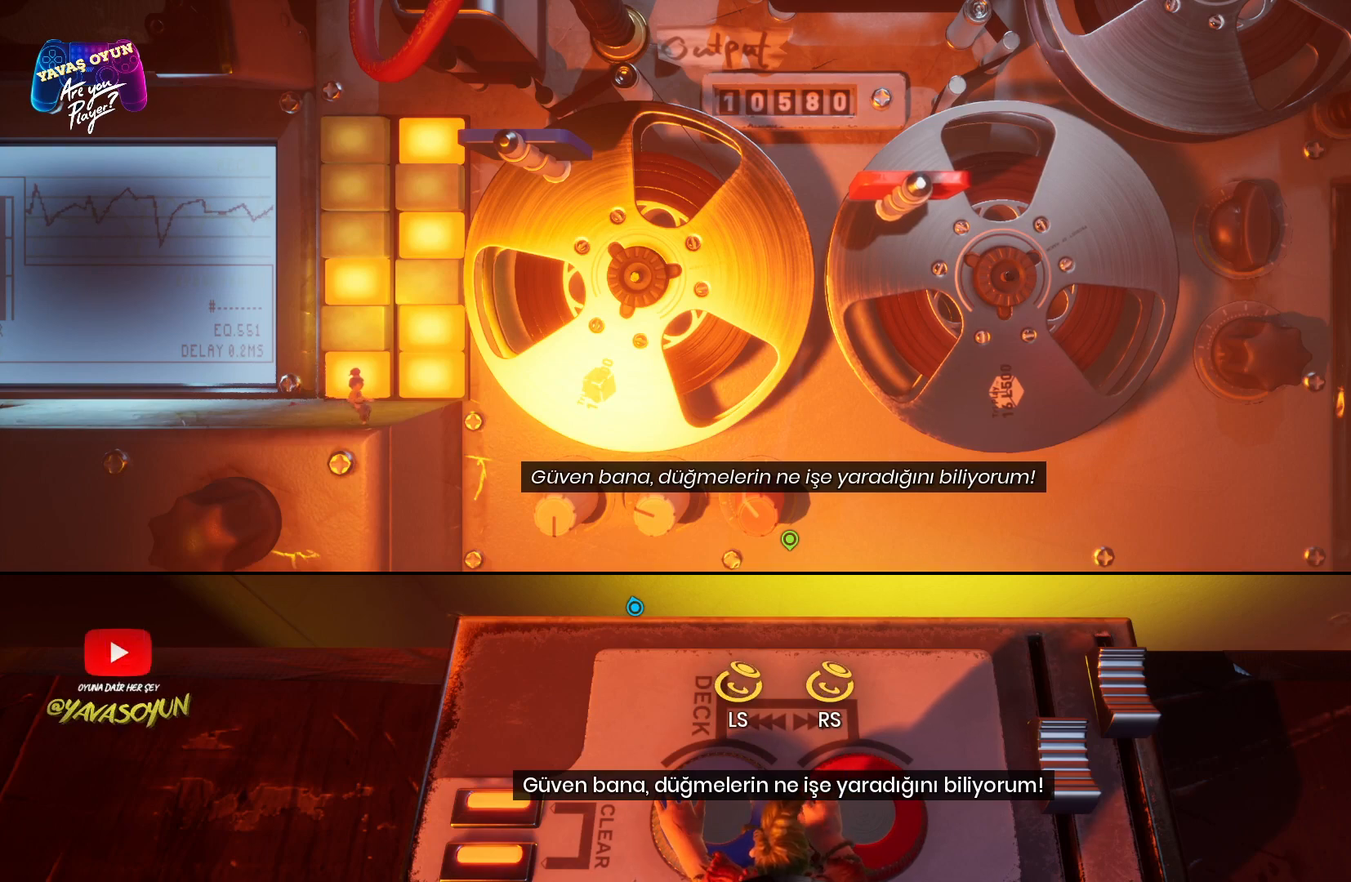
{"buttons": [], "left_stick": "right", "right_stick": "center", "events": [[267, "left_stick", "right"]]}
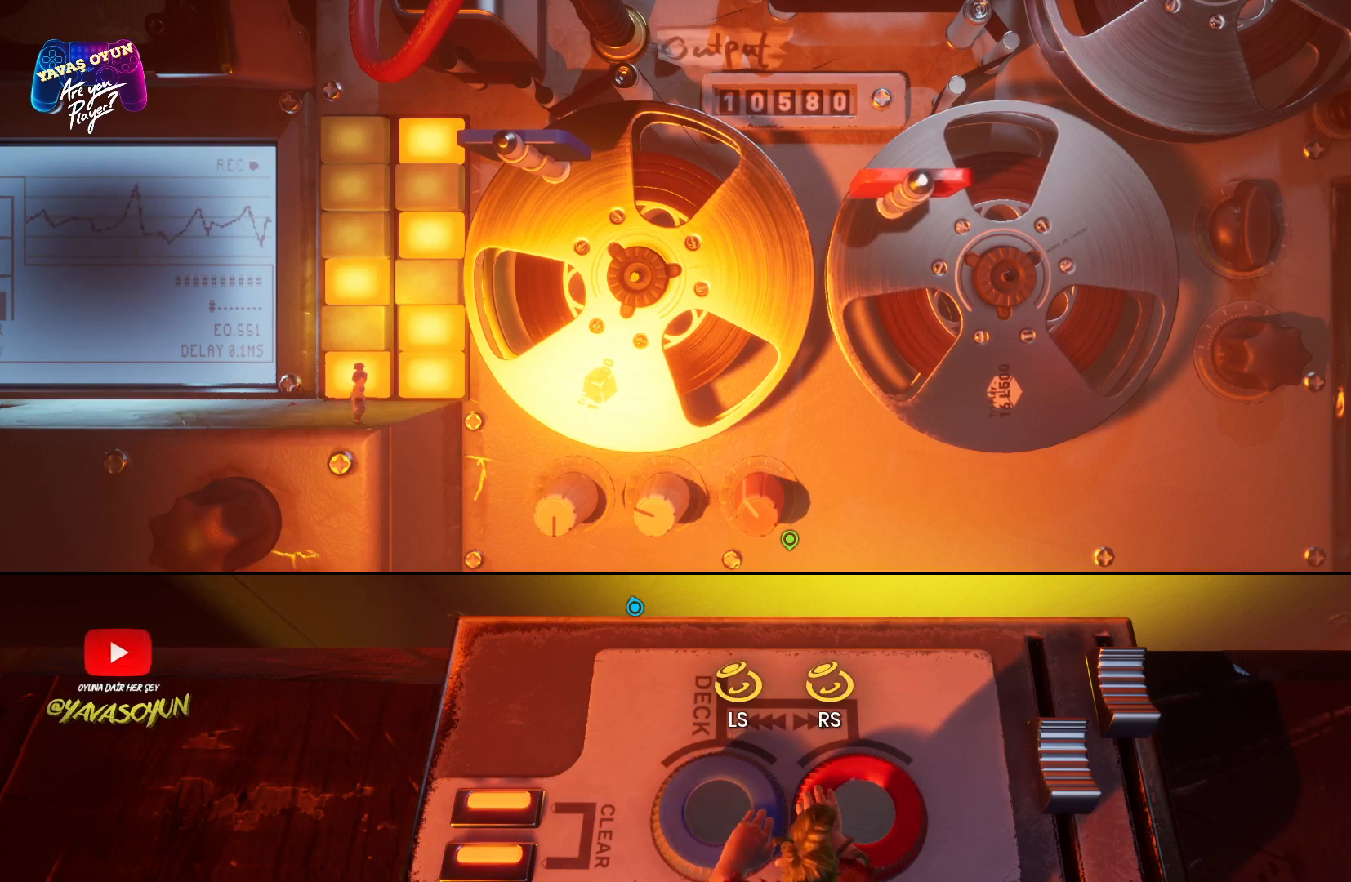
{"buttons": [], "left_stick": "right", "right_stick": "left", "events": [[17, "right_stick", "right"], [233, "left_stick", "left"], [317, "right_stick", "down"], [450, "left_stick", "right"], [467, "right_stick", "left"]]}
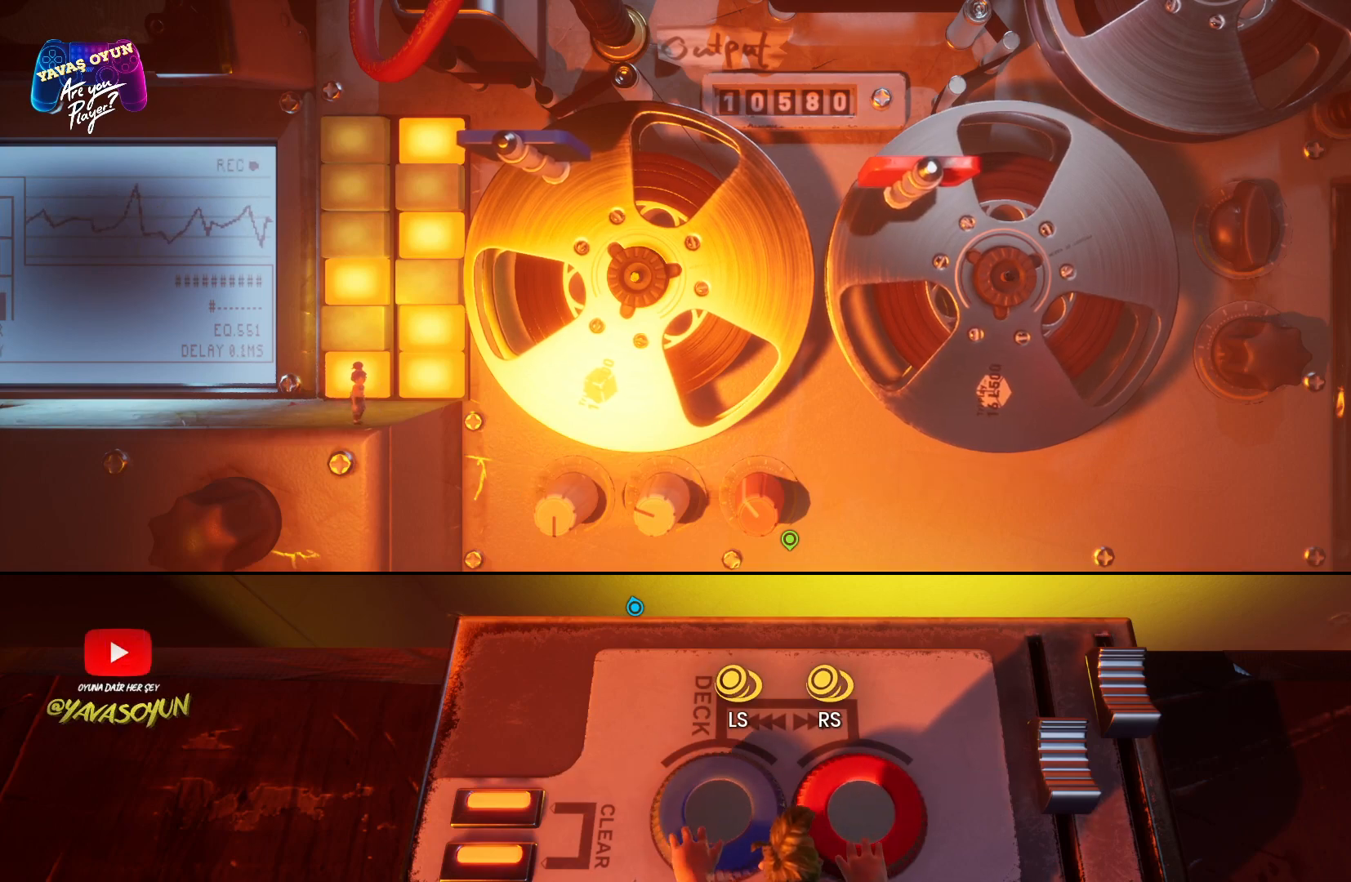
{"buttons": [], "left_stick": "center", "right_stick": "center", "events": [[33, "right_stick", "center"], [167, "left_stick", "center"]]}